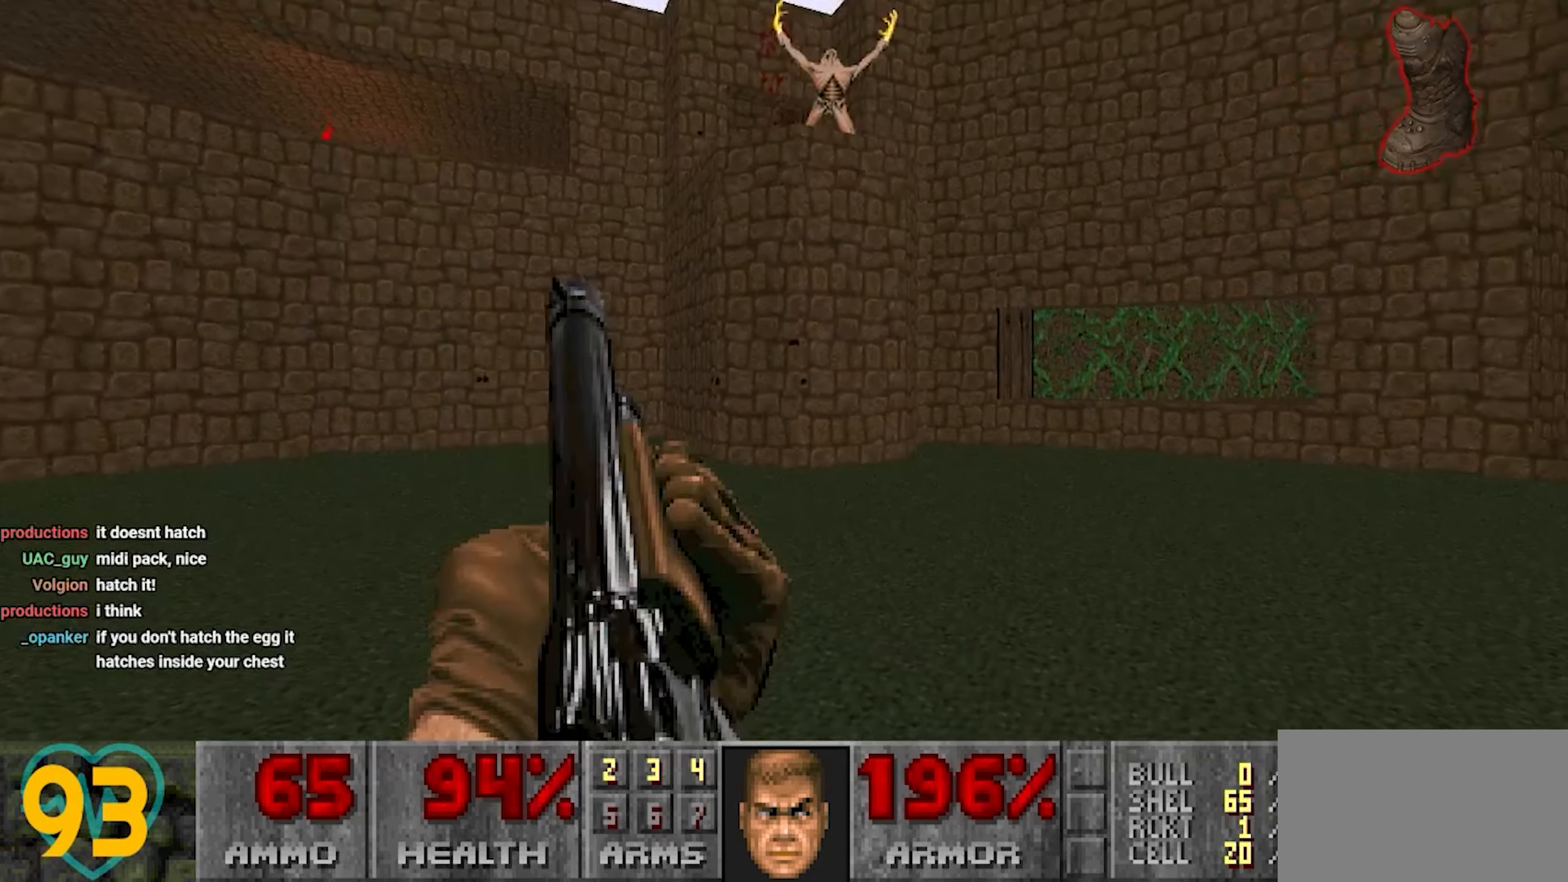
Gameplay with keyboard and mouse; each line is a JSON object with the keys and mouse buttons held at the frame after it. "events" lists presses ("down") and releases ("up") of "1", "2", "3", "4", "a", "alt", "c", "ctrl", "d", "e", "f", "q", "r", "s", "shift", "space", "tab", "v", "w", "x", "z" and "mouse_wheel" between this image and that frame as [ms after this image, input, new state], when the widget could be followed in between. "mouse_wheel" = the "wheel" button of the "mouse" list. No other keys are recorded. "wheel" means that the mouse wheel is clicked or scrolled. "mouse_move" is the direction in which the mouse moves at that frame (one of eight, or "still"), when it could be read.
{"keys": ["s"], "mouse": [], "mouse_move": "left", "events": [[167, "w", "down"], [317, "w", "up"], [417, "s", "down"]]}
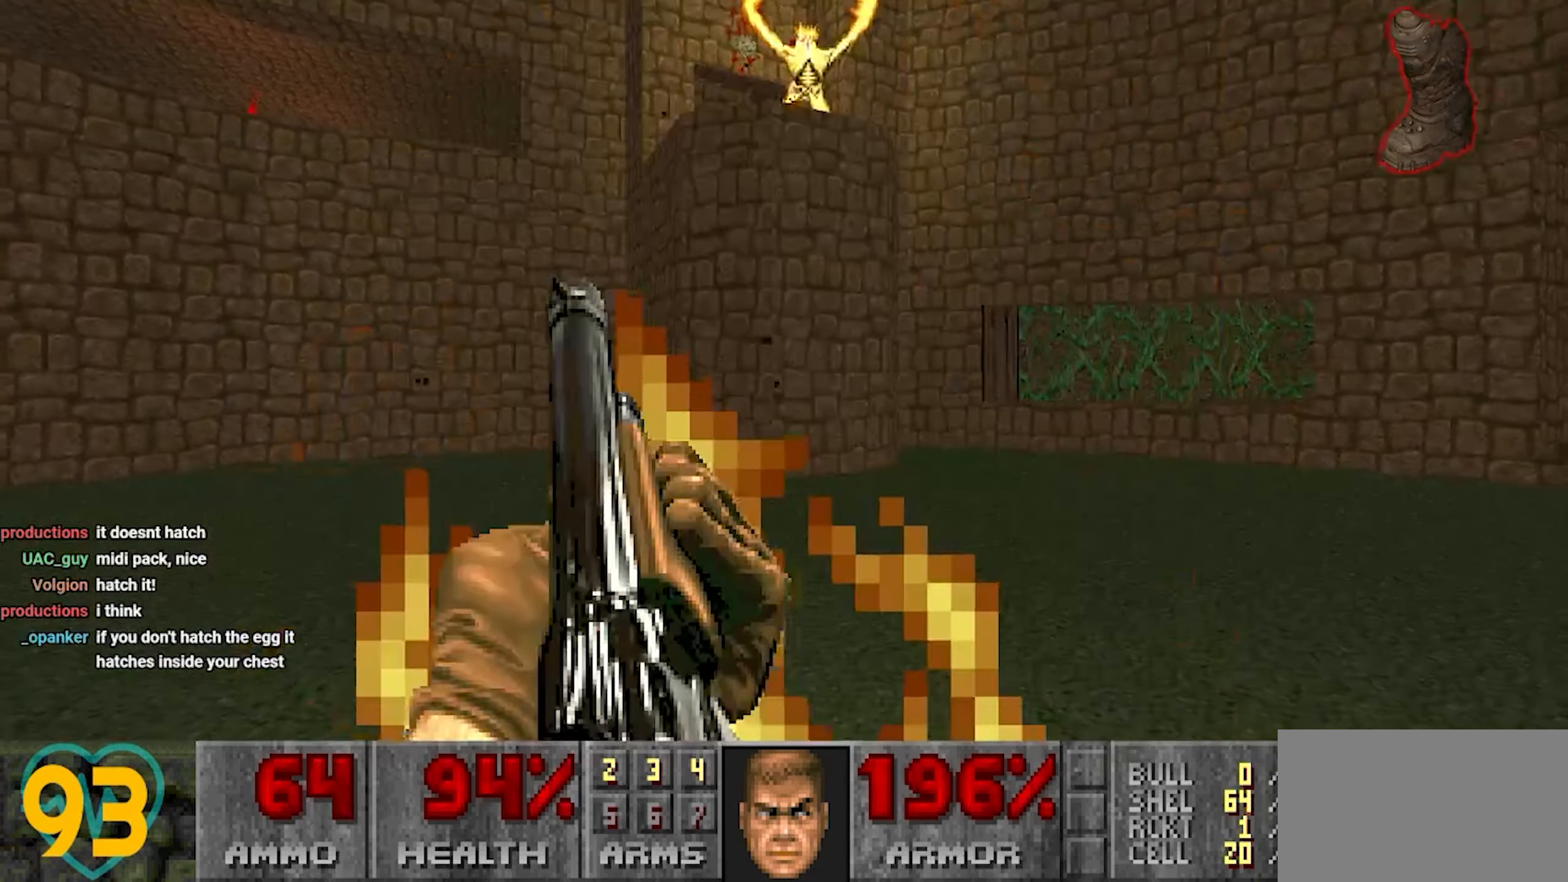
{"keys": ["w"], "mouse": [], "mouse_move": "up-right", "events": [[50, "s", "up"], [333, "w", "down"]]}
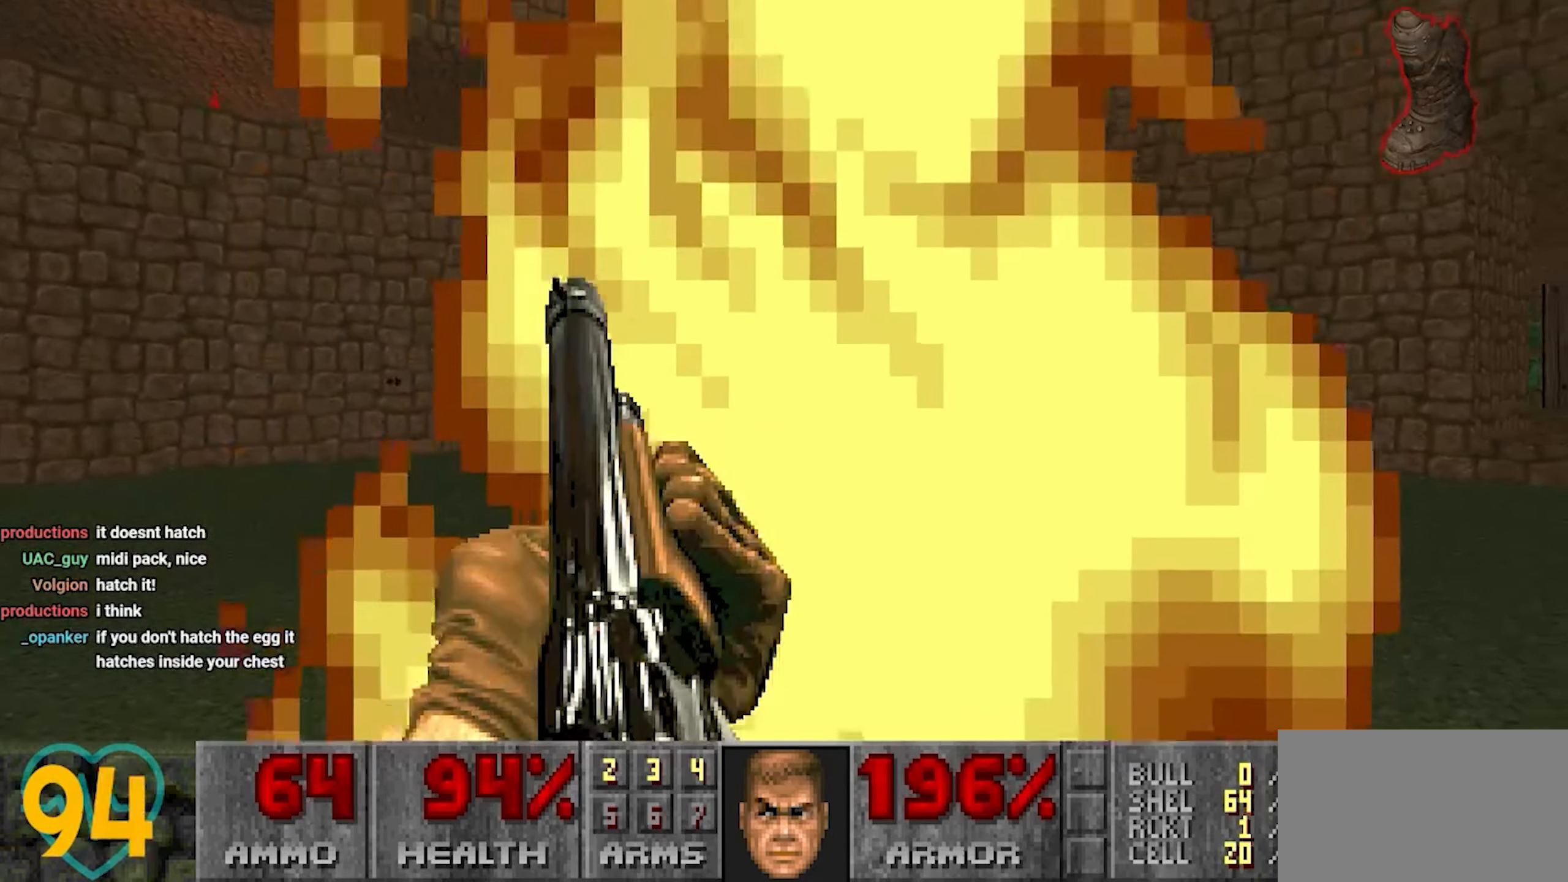
{"keys": ["w"], "mouse": [], "mouse_move": "down-left", "events": []}
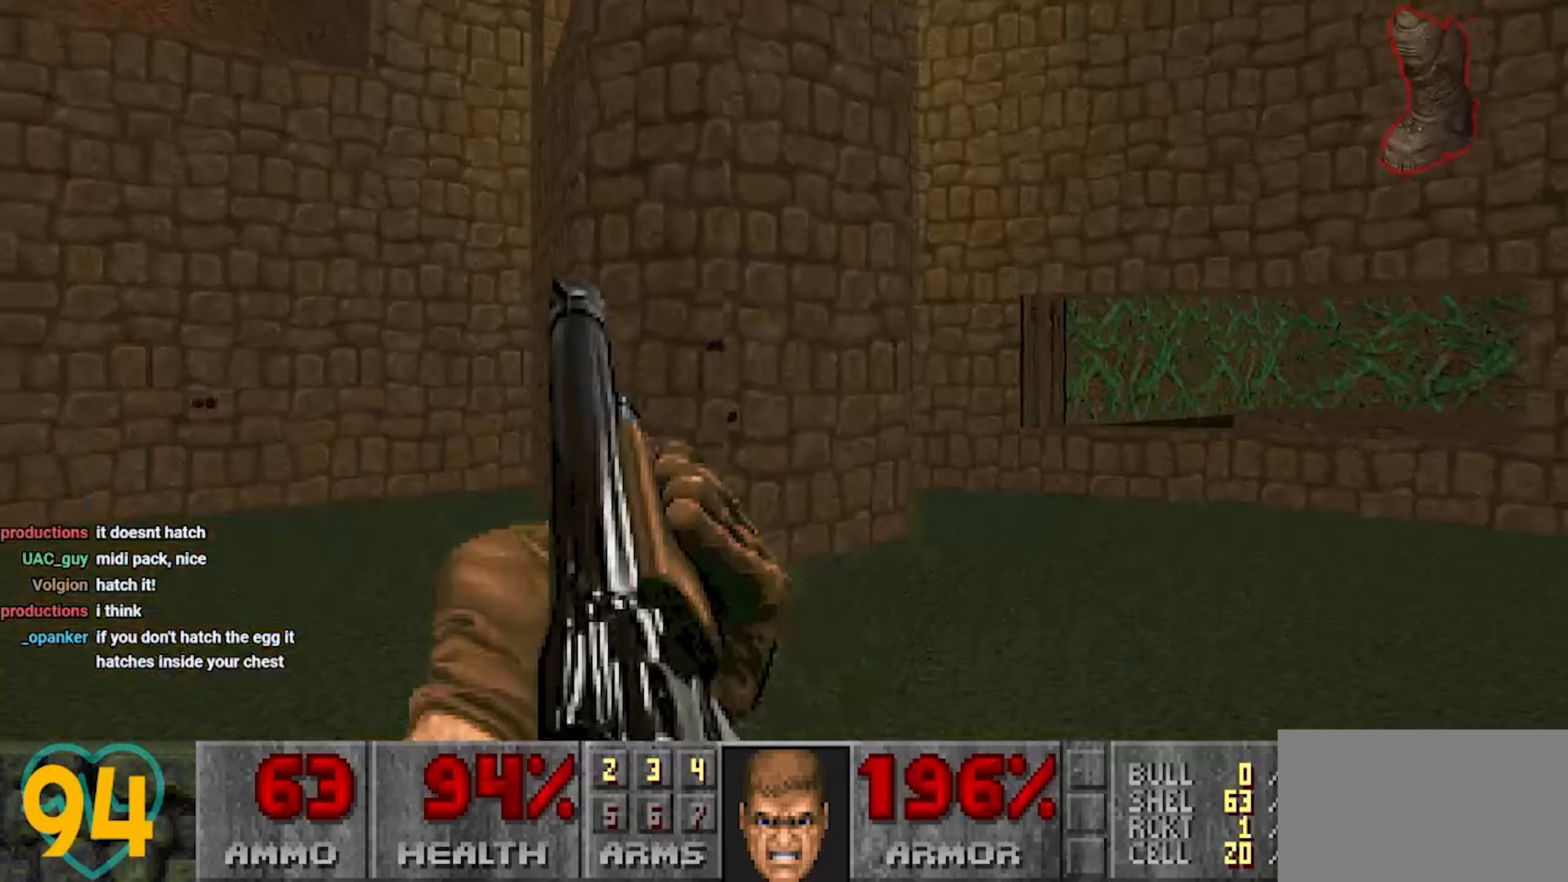
{"keys": ["w"], "mouse": [], "mouse_move": "left", "events": [[33, "a", "down"], [133, "a", "up"], [217, "a", "down"], [317, "a", "up"]]}
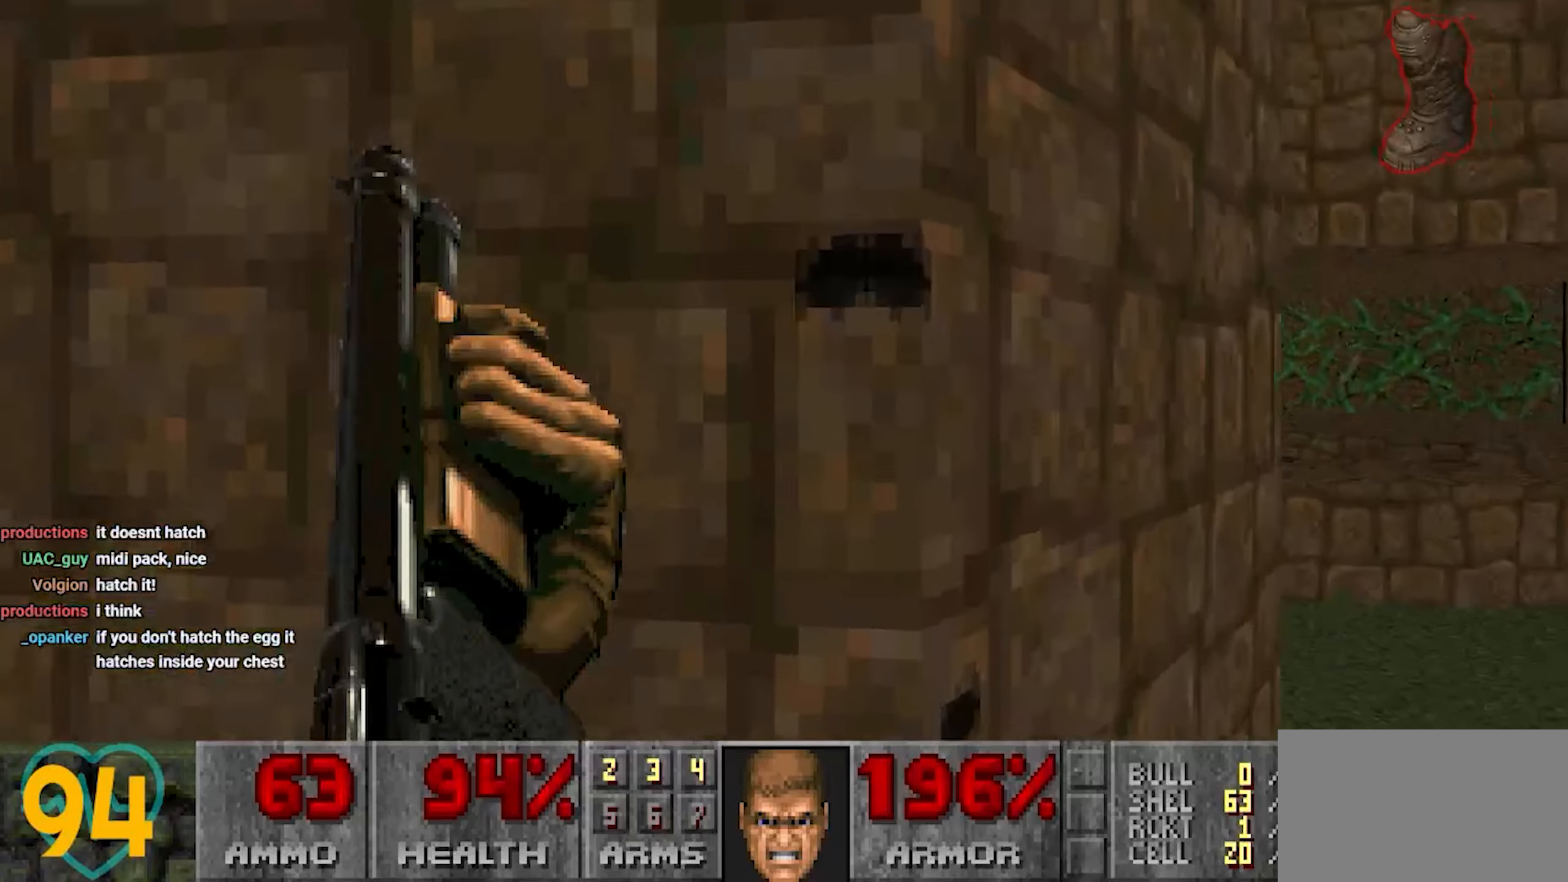
{"keys": ["s"], "mouse": [], "mouse_move": "left", "events": [[50, "w", "up"], [117, "s", "down"], [283, "d", "down"], [483, "d", "up"]]}
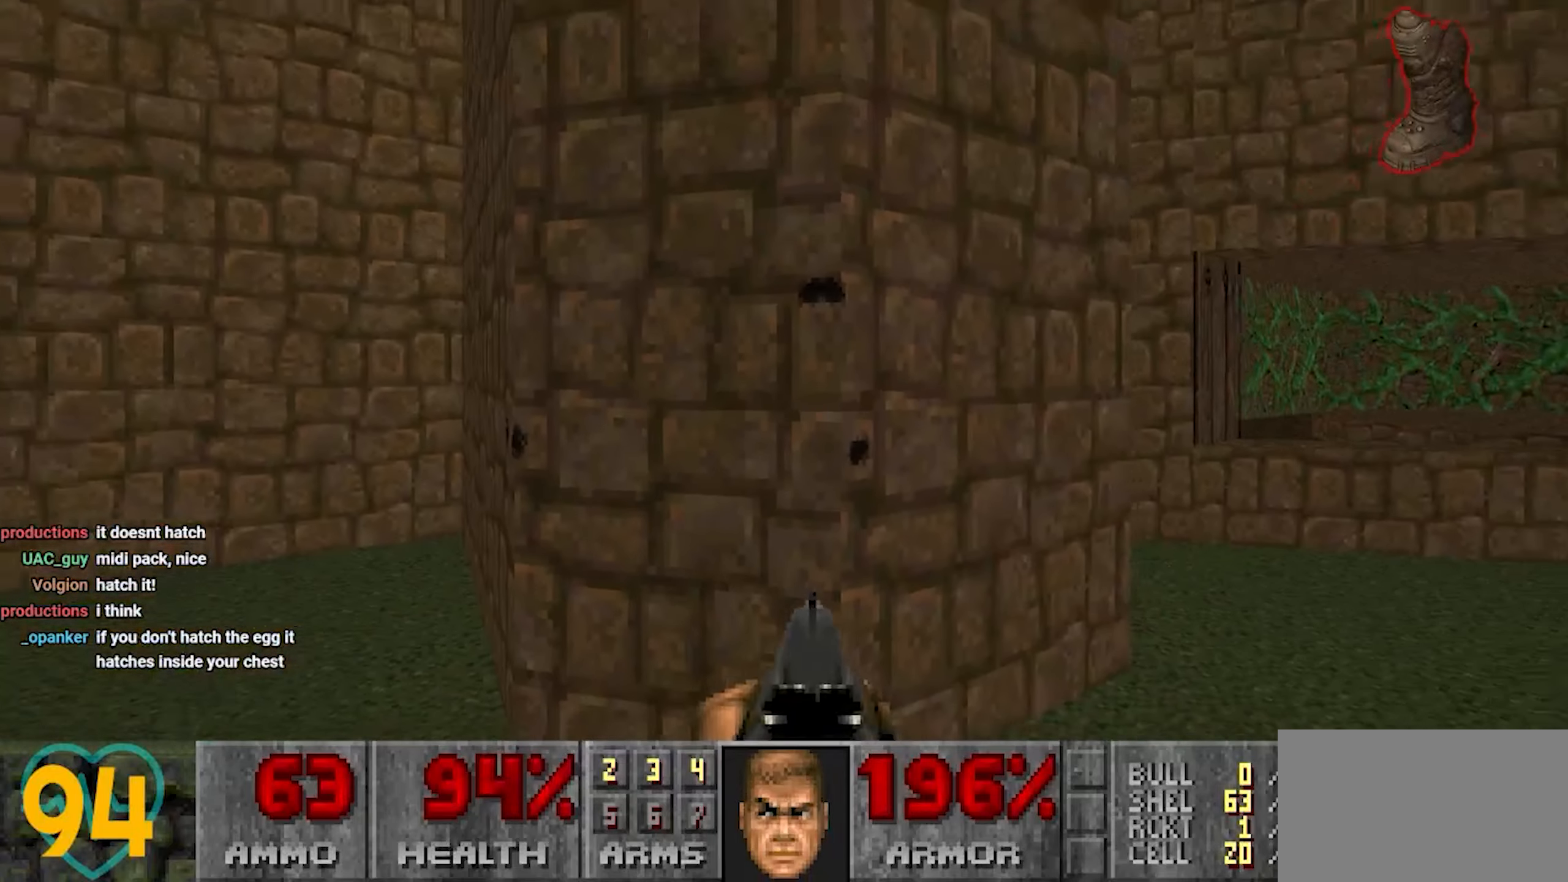
{"keys": ["s"], "mouse": [], "mouse_move": "left", "events": []}
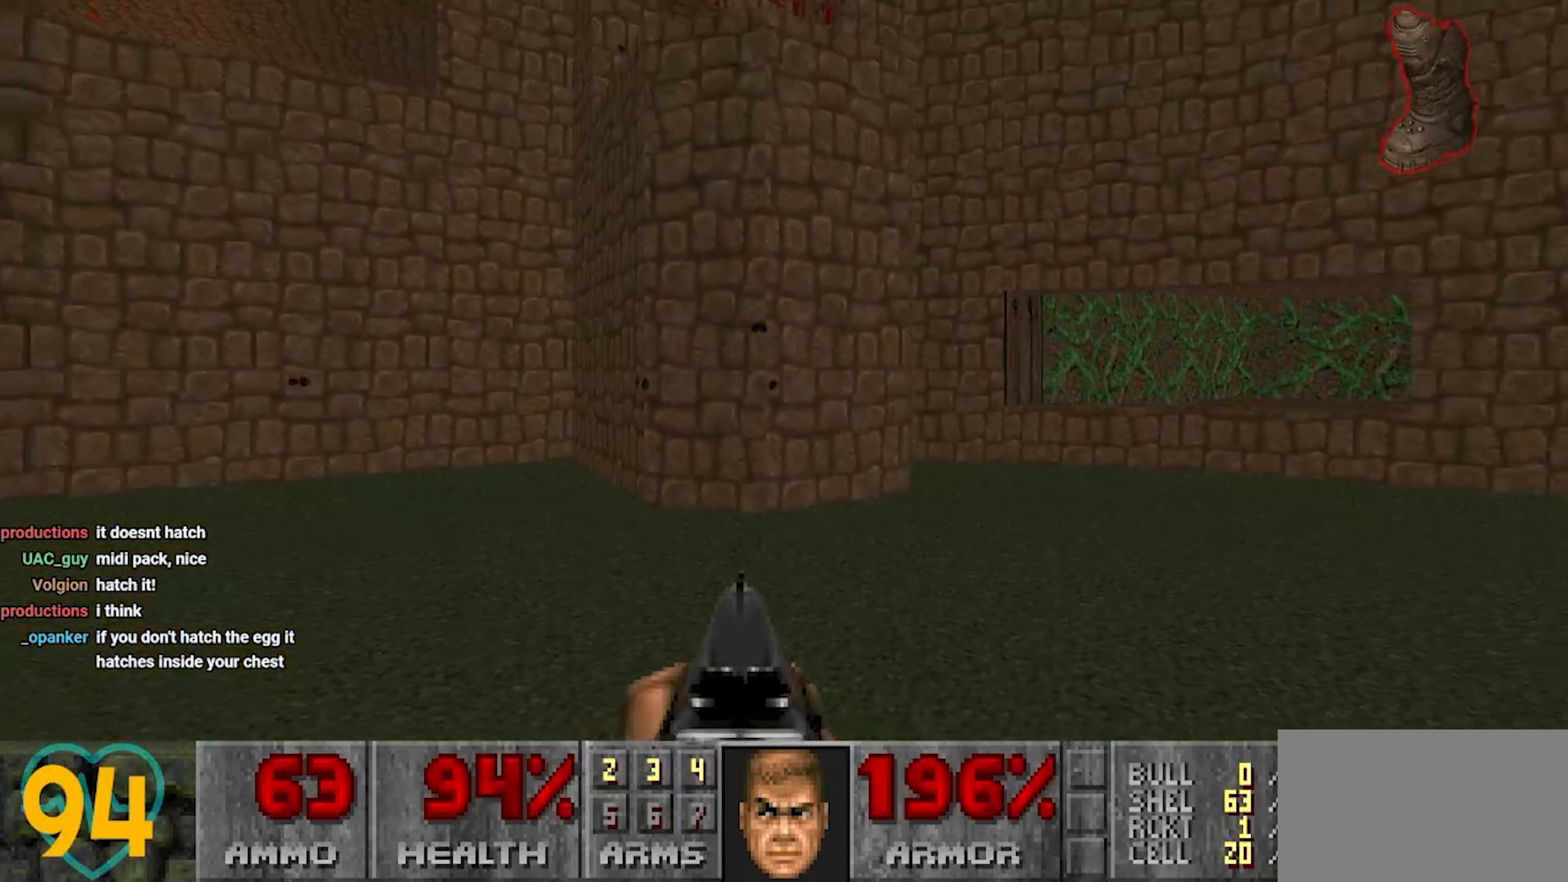
{"keys": [], "mouse": [], "mouse_move": "left", "events": [[133, "s", "up"], [233, "w", "down"], [317, "w", "up"]]}
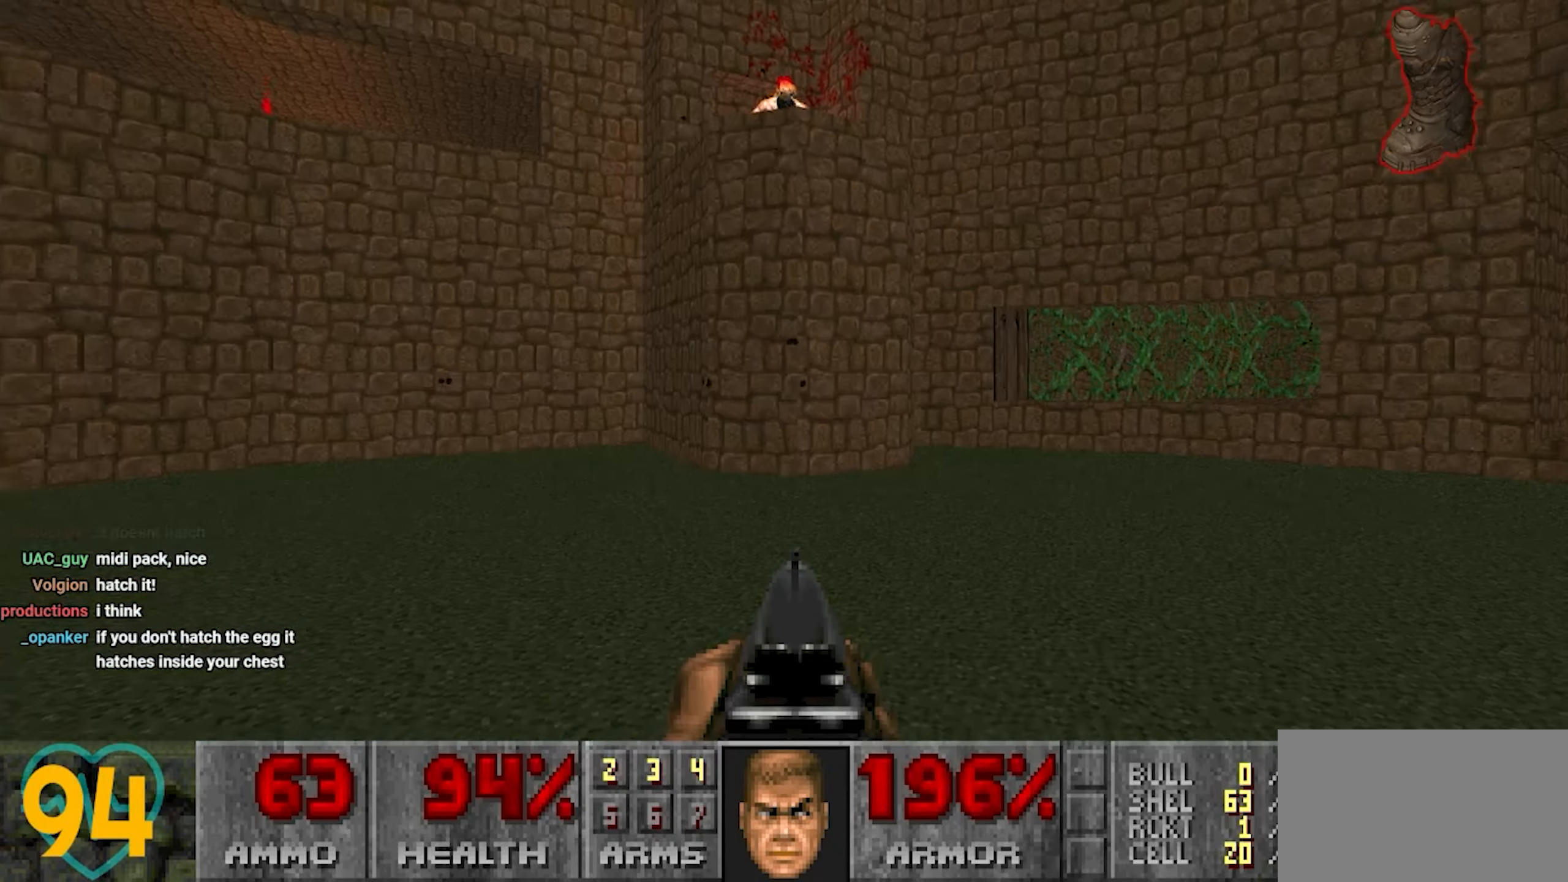
{"keys": ["d", "w"], "mouse": [], "mouse_move": "down-left", "events": [[333, "d", "down"], [383, "w", "down"]]}
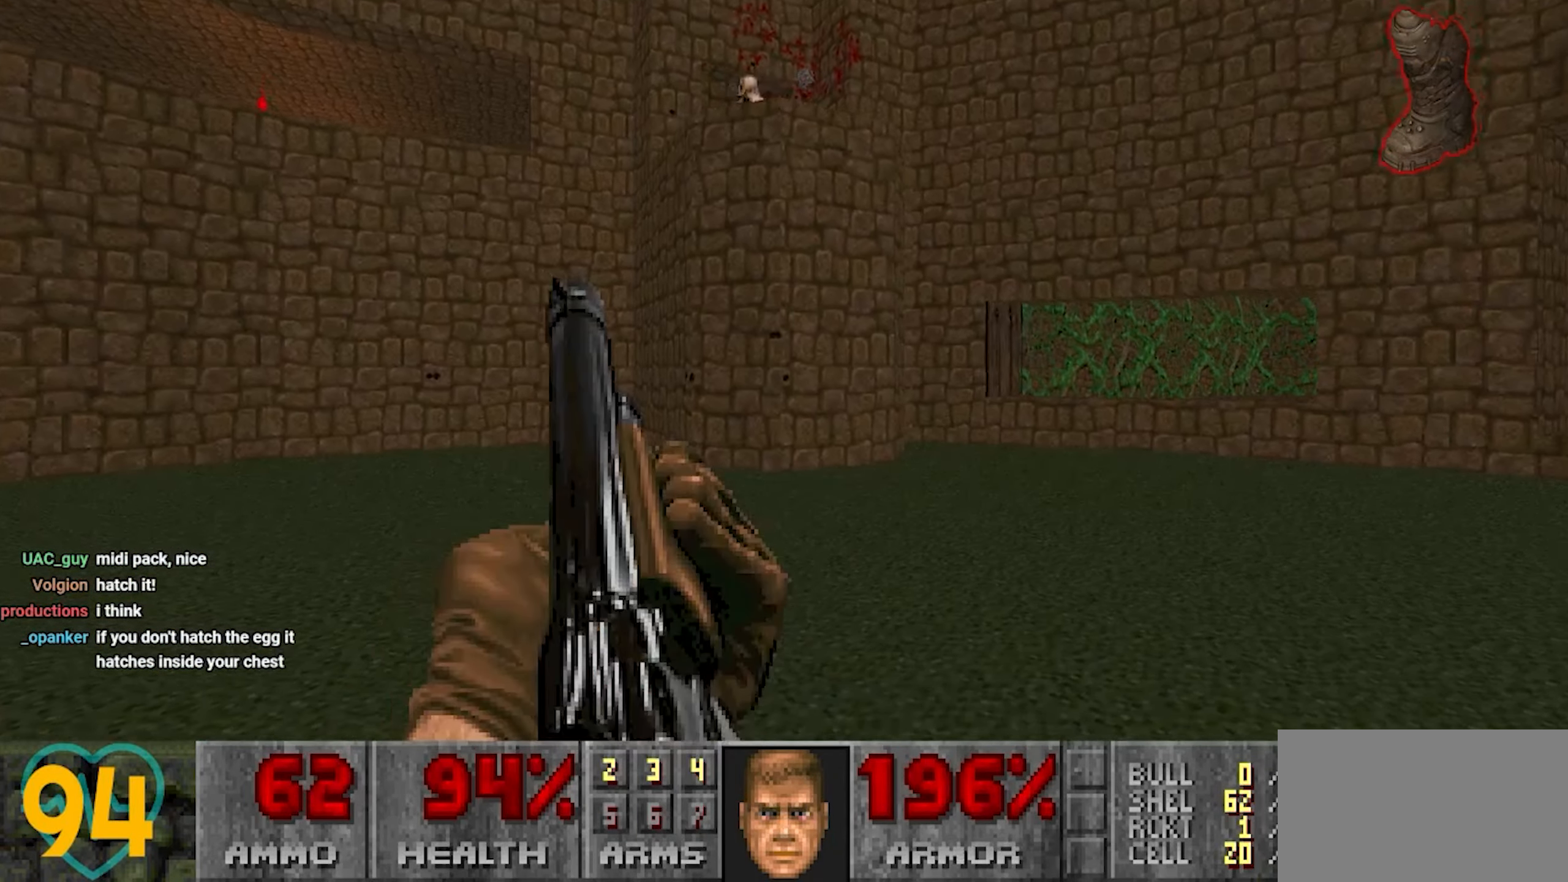
{"keys": [], "mouse": [], "mouse_move": "down-left", "events": [[33, "d", "up"], [117, "w", "up"], [250, "a", "down"], [250, "s", "down"], [350, "a", "up"], [400, "s", "up"]]}
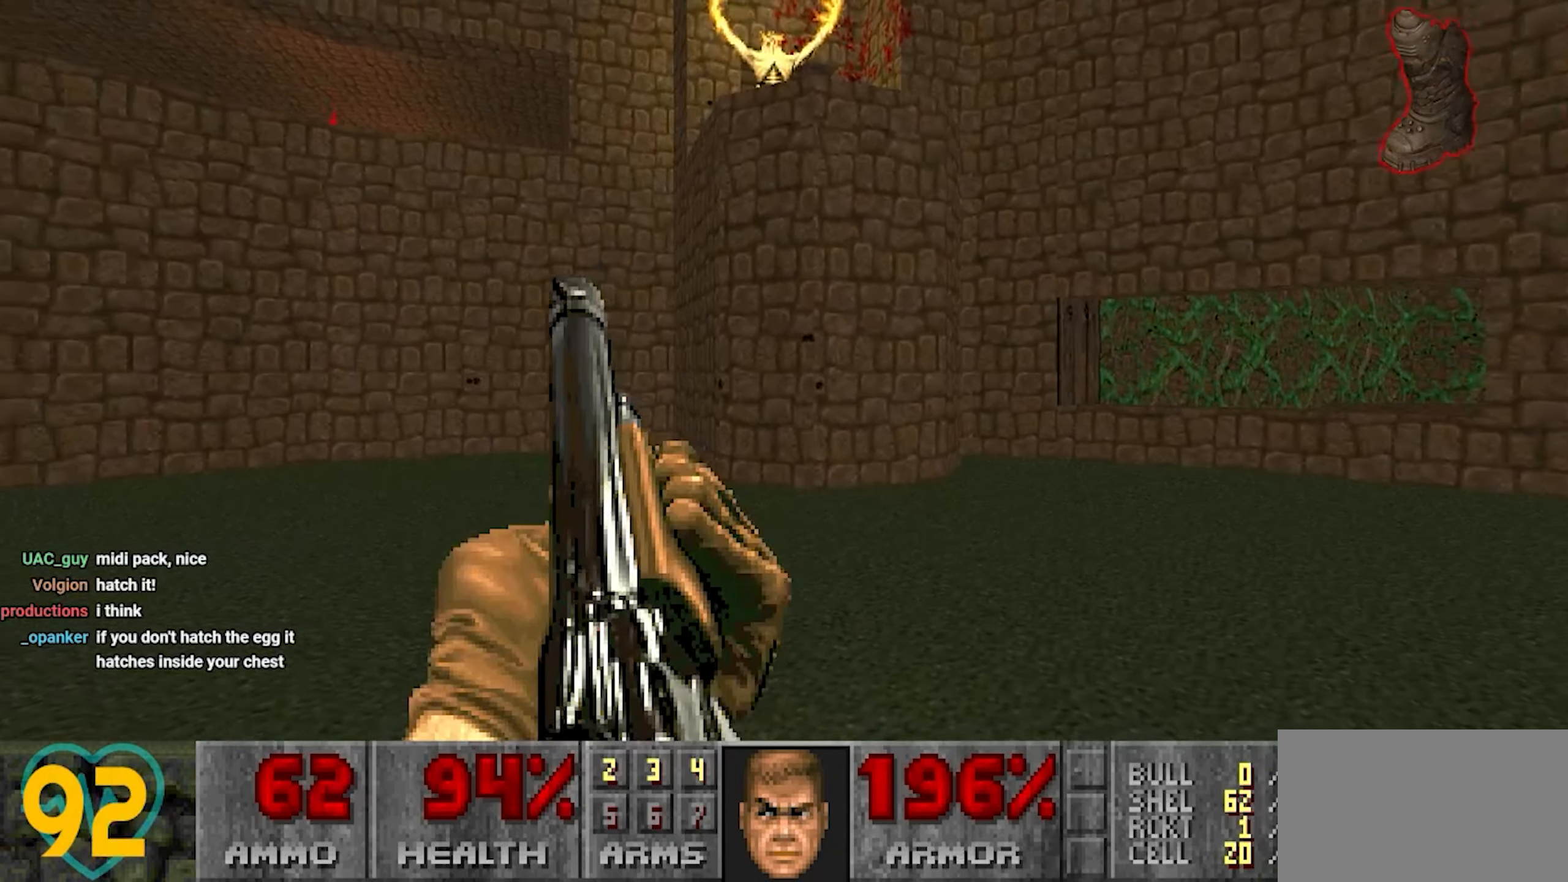
{"keys": ["w"], "mouse": [], "mouse_move": "right", "events": [[133, "w", "down"]]}
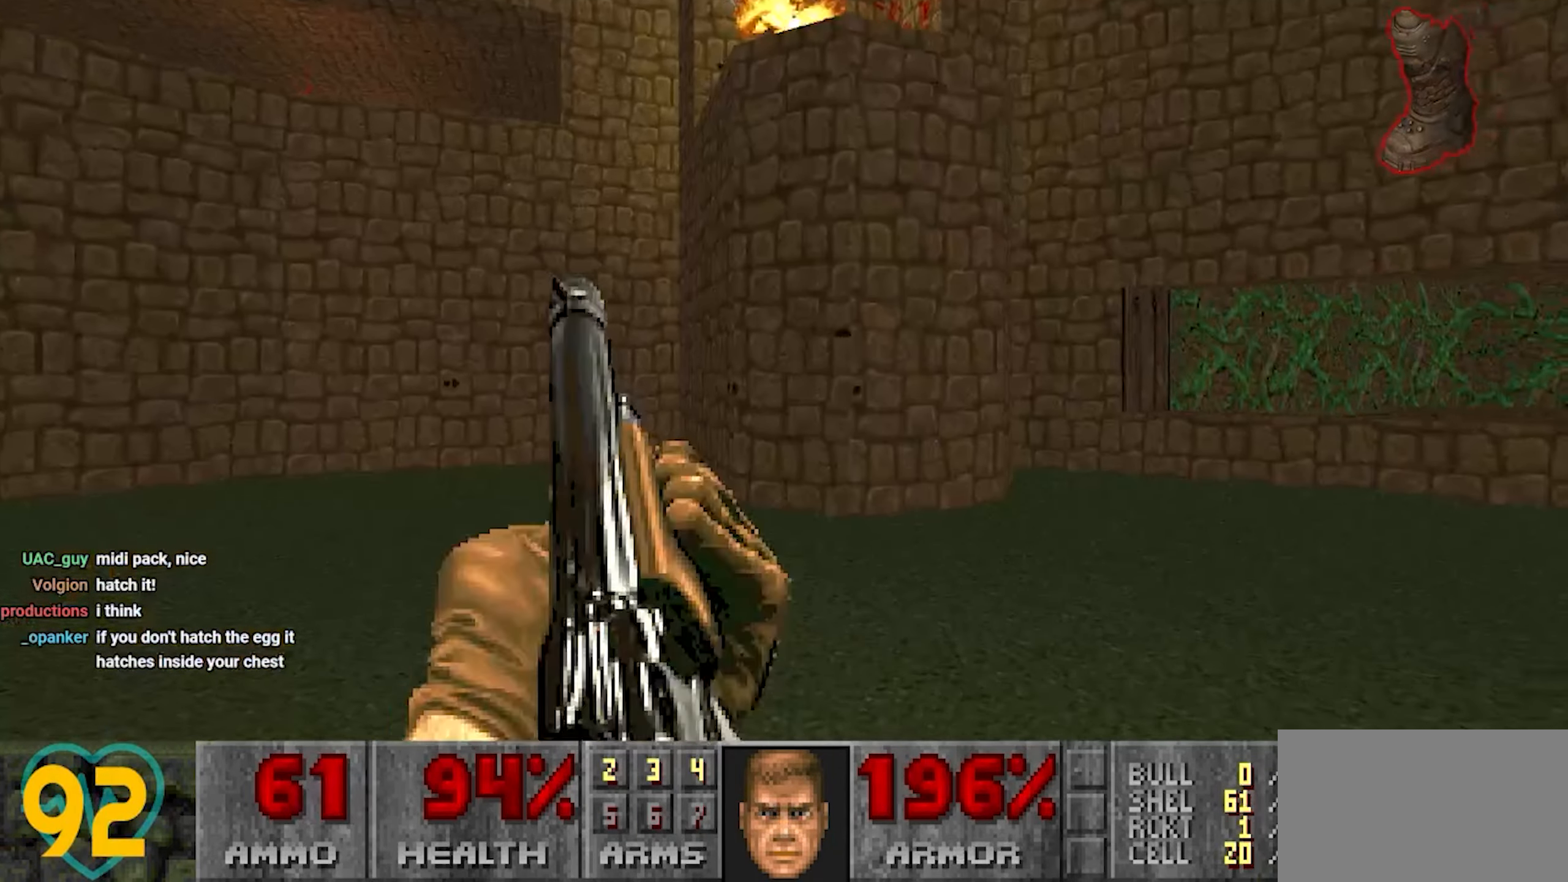
{"keys": ["d", "w"], "mouse": [], "mouse_move": "up-right", "events": [[467, "d", "down"]]}
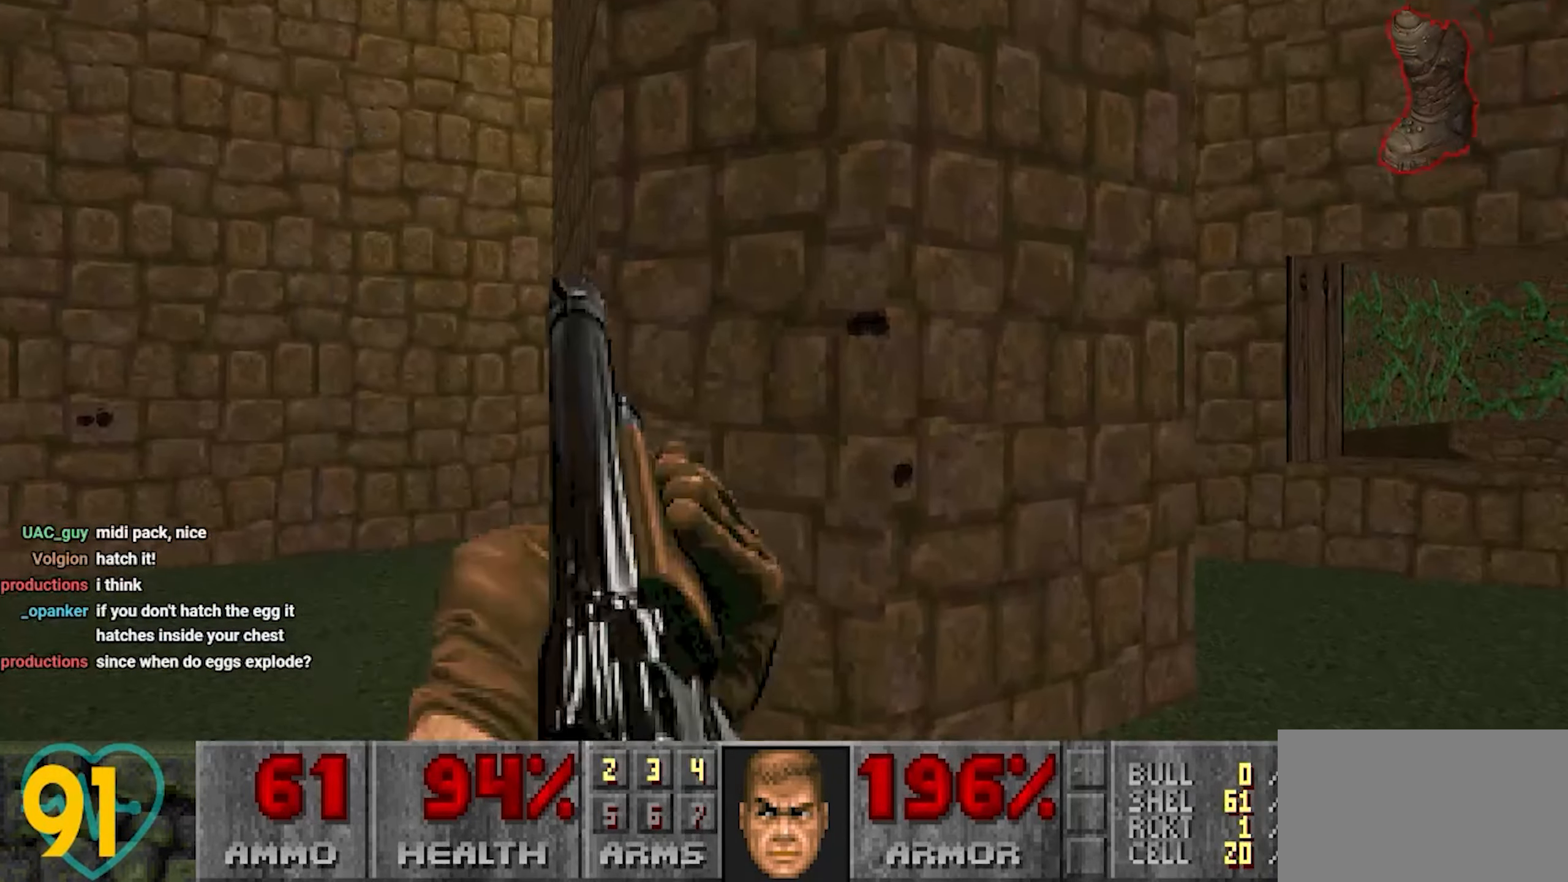
{"keys": [], "mouse": [], "mouse_move": "right", "events": [[67, "w", "up"], [117, "d", "up"], [400, "s", "down"], [500, "s", "up"]]}
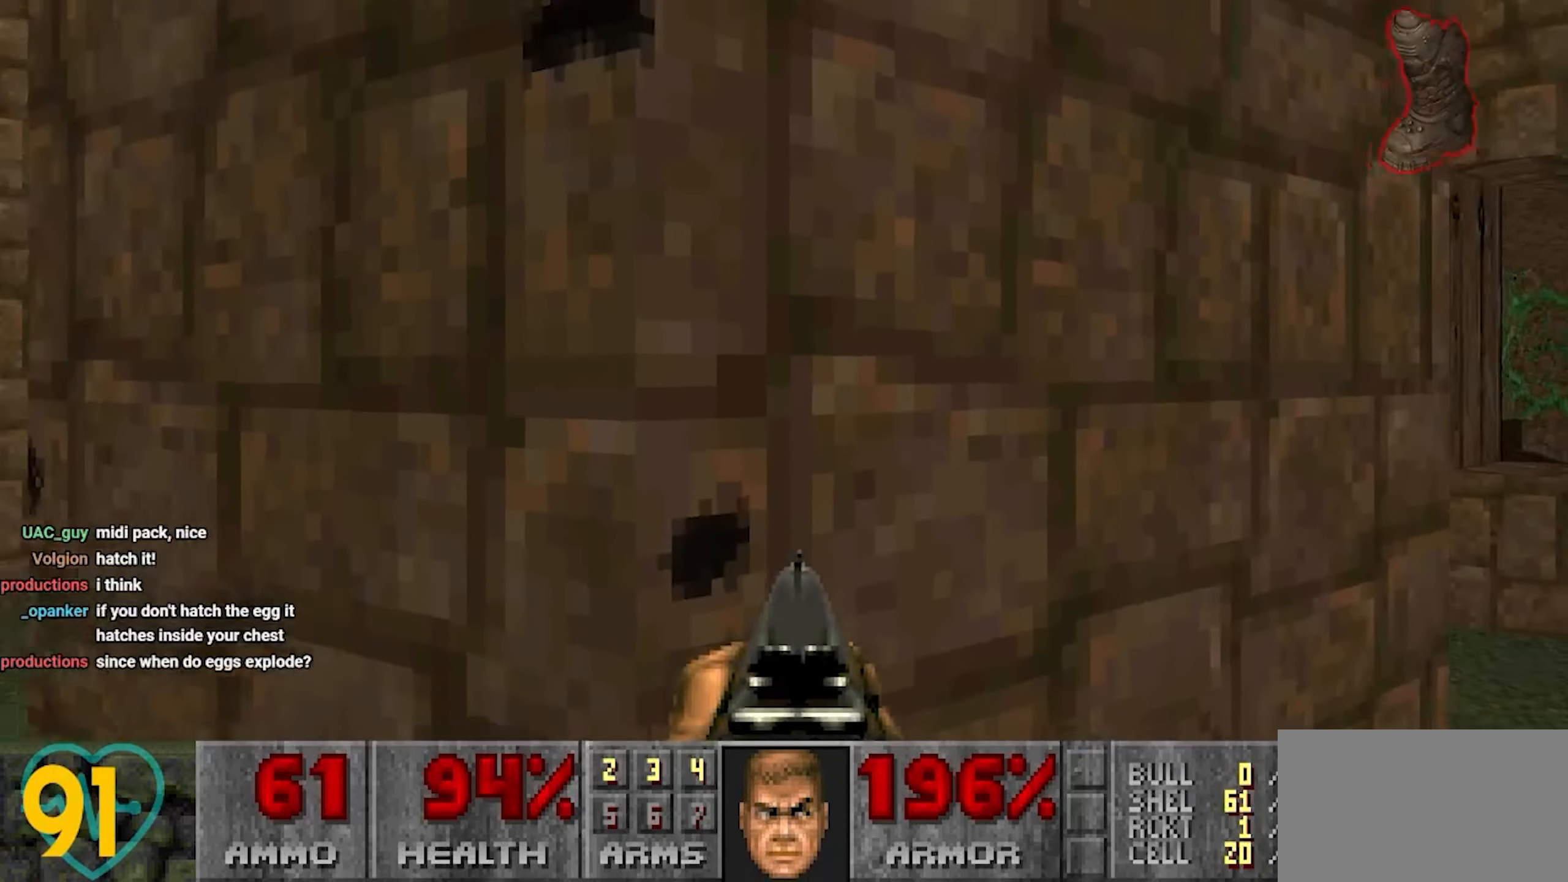
{"keys": ["s"], "mouse": [], "mouse_move": "left", "events": [[267, "s", "down"]]}
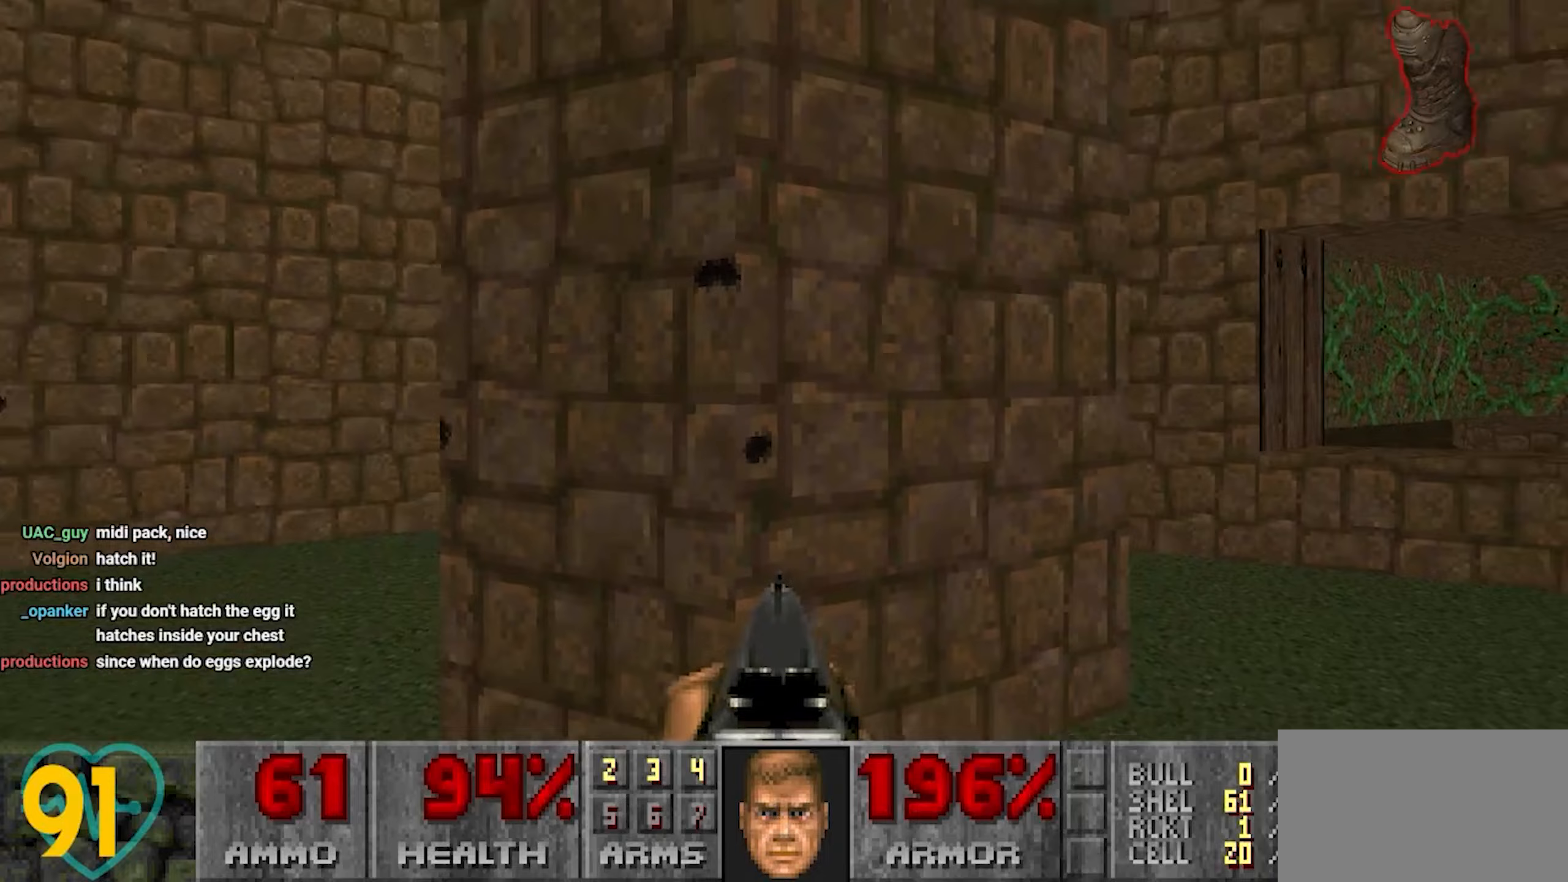
{"keys": ["s"], "mouse": [], "mouse_move": "still", "events": []}
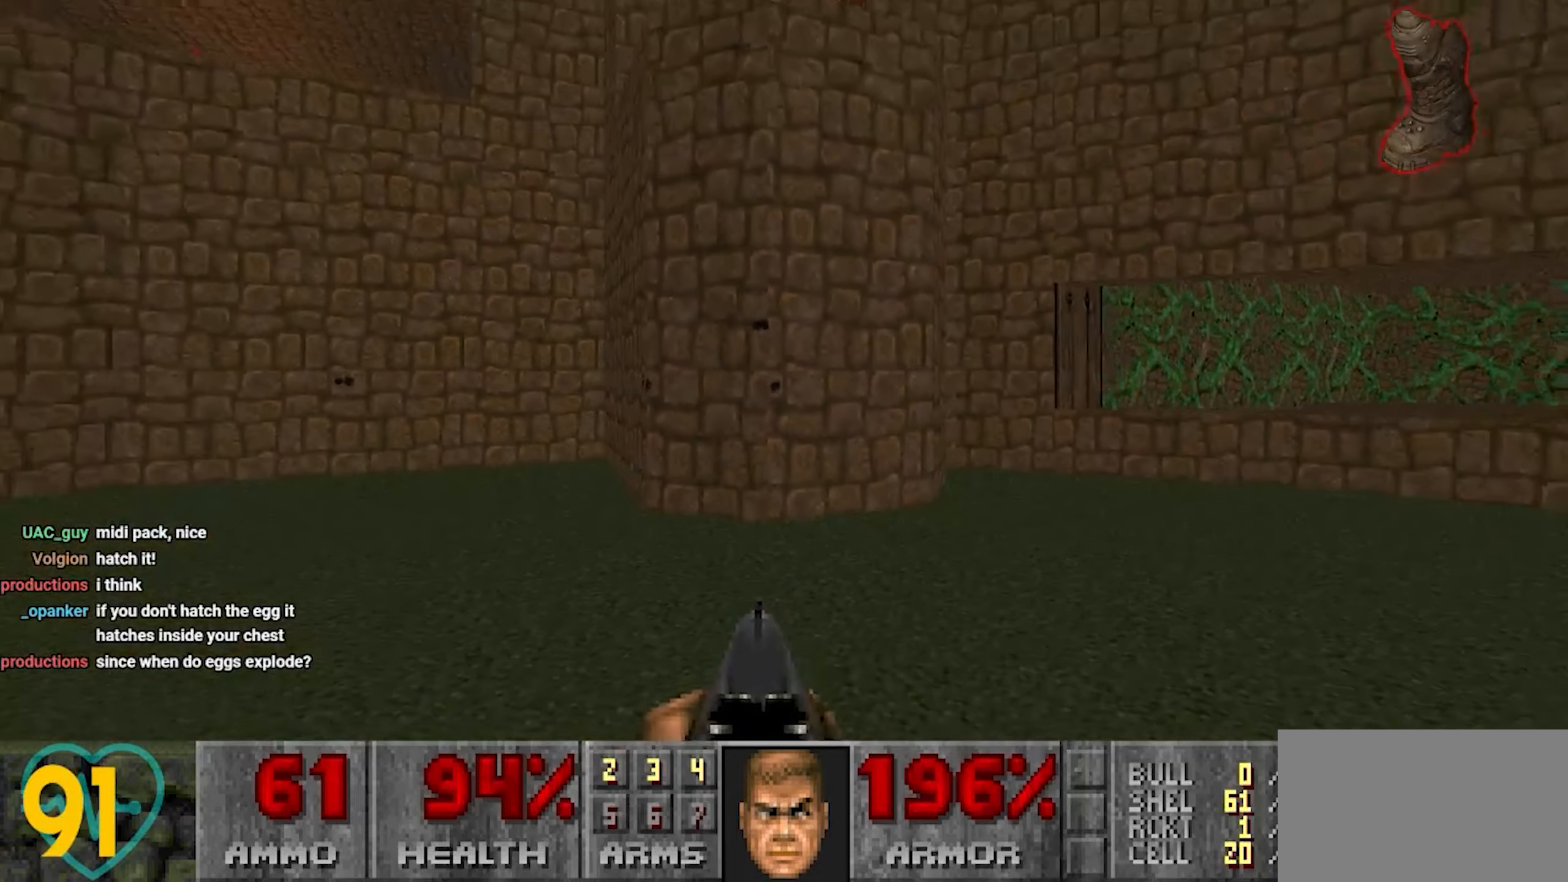
{"keys": ["w"], "mouse": [], "mouse_move": "up-right", "events": [[267, "s", "up"], [400, "w", "down"]]}
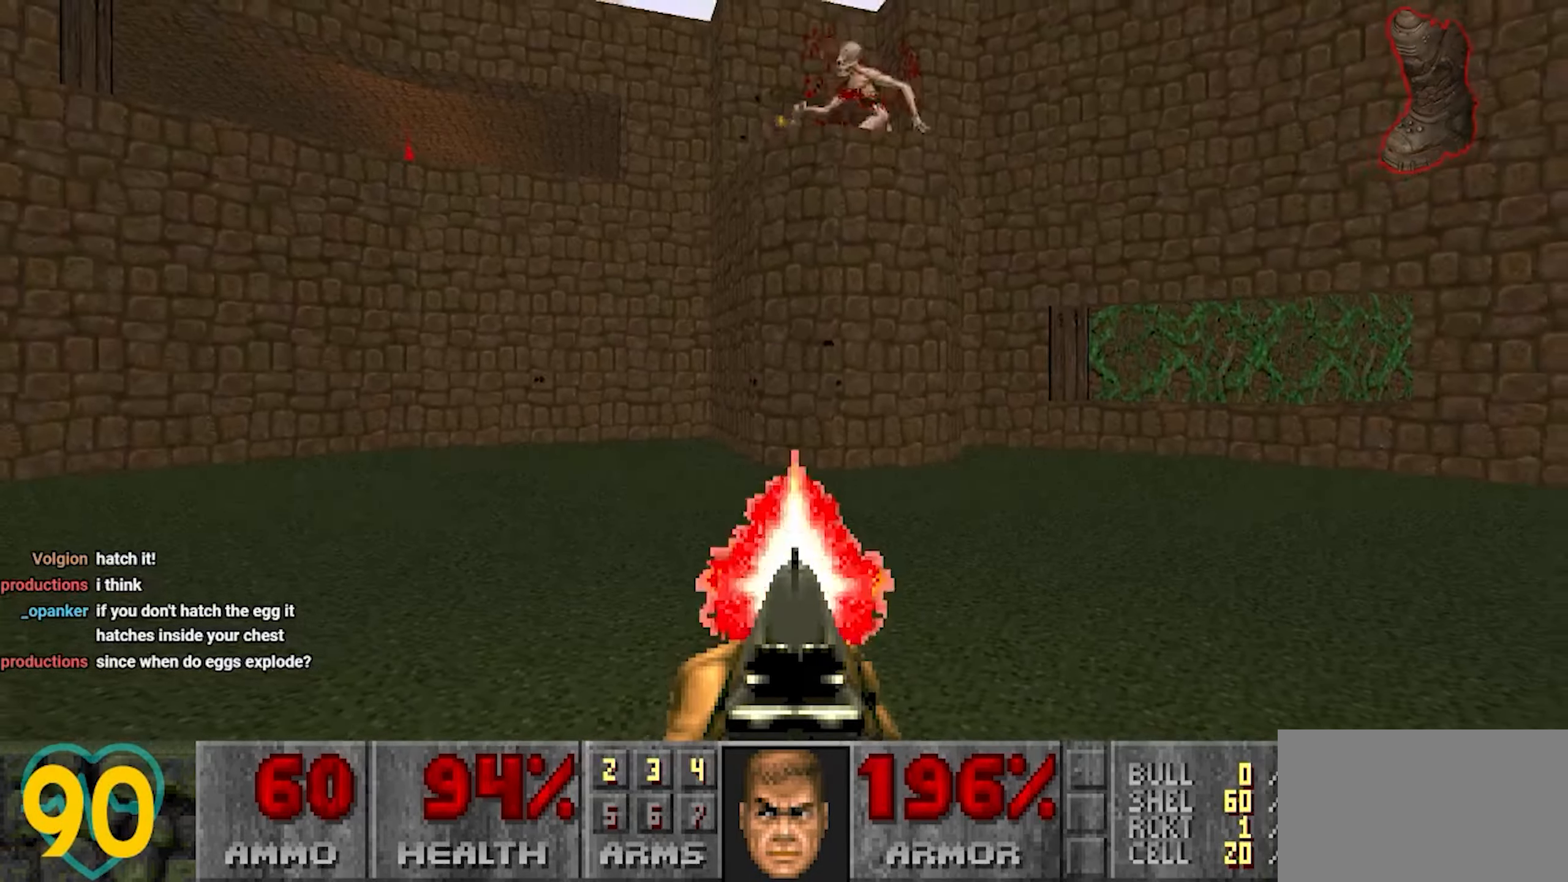
{"keys": ["w"], "mouse": [], "mouse_move": "right", "events": [[33, "w", "up"], [217, "a", "down"], [367, "a", "up"], [417, "w", "down"]]}
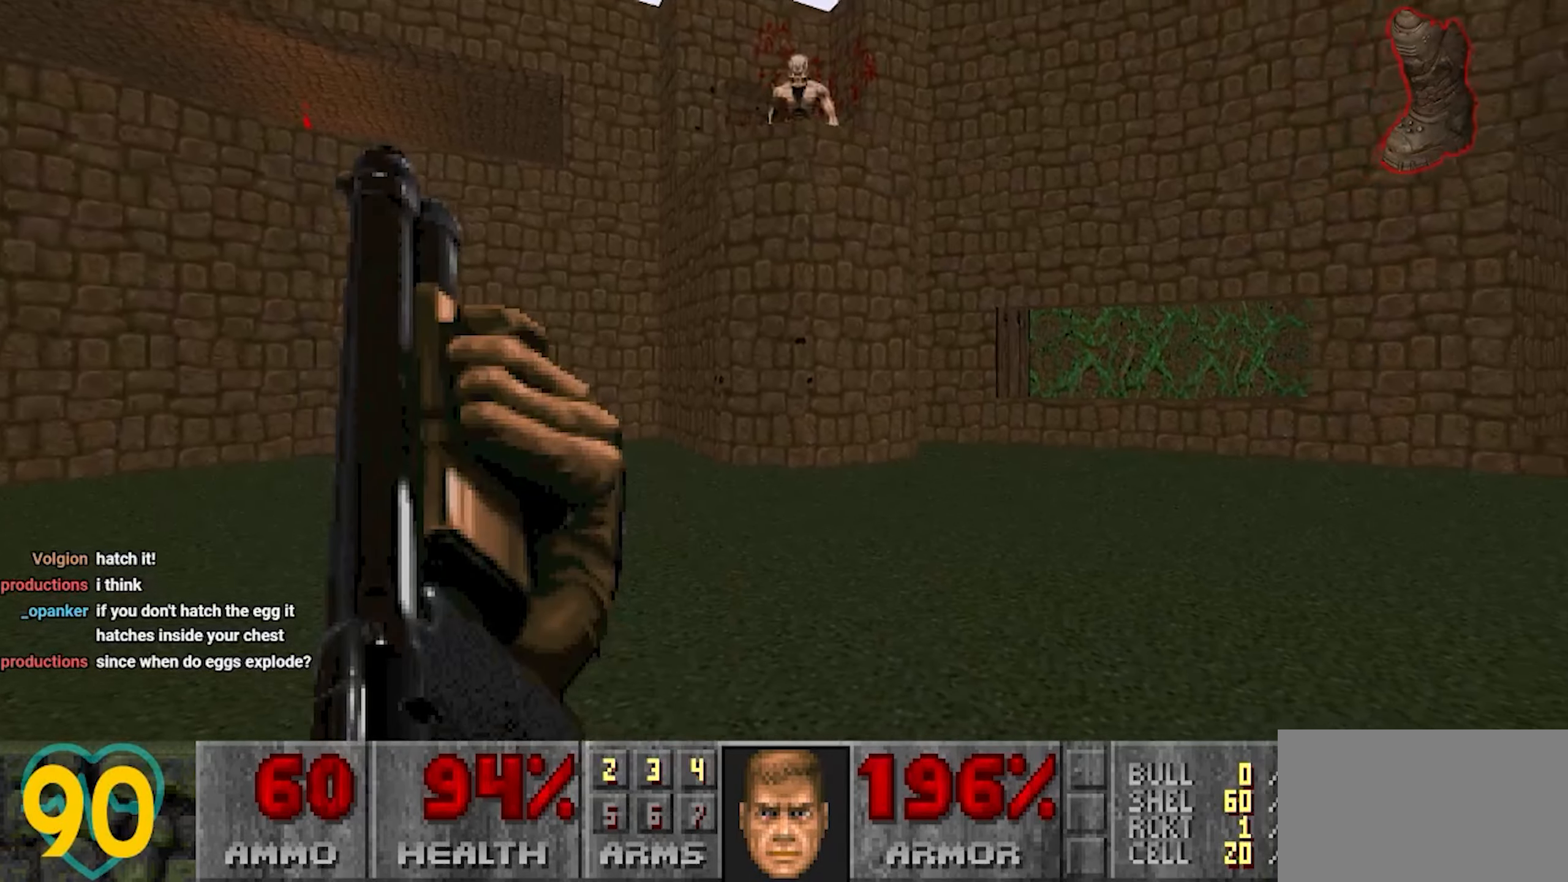
{"keys": [], "mouse": [], "mouse_move": "still", "events": [[67, "a", "down"], [67, "w", "up"], [183, "a", "up"]]}
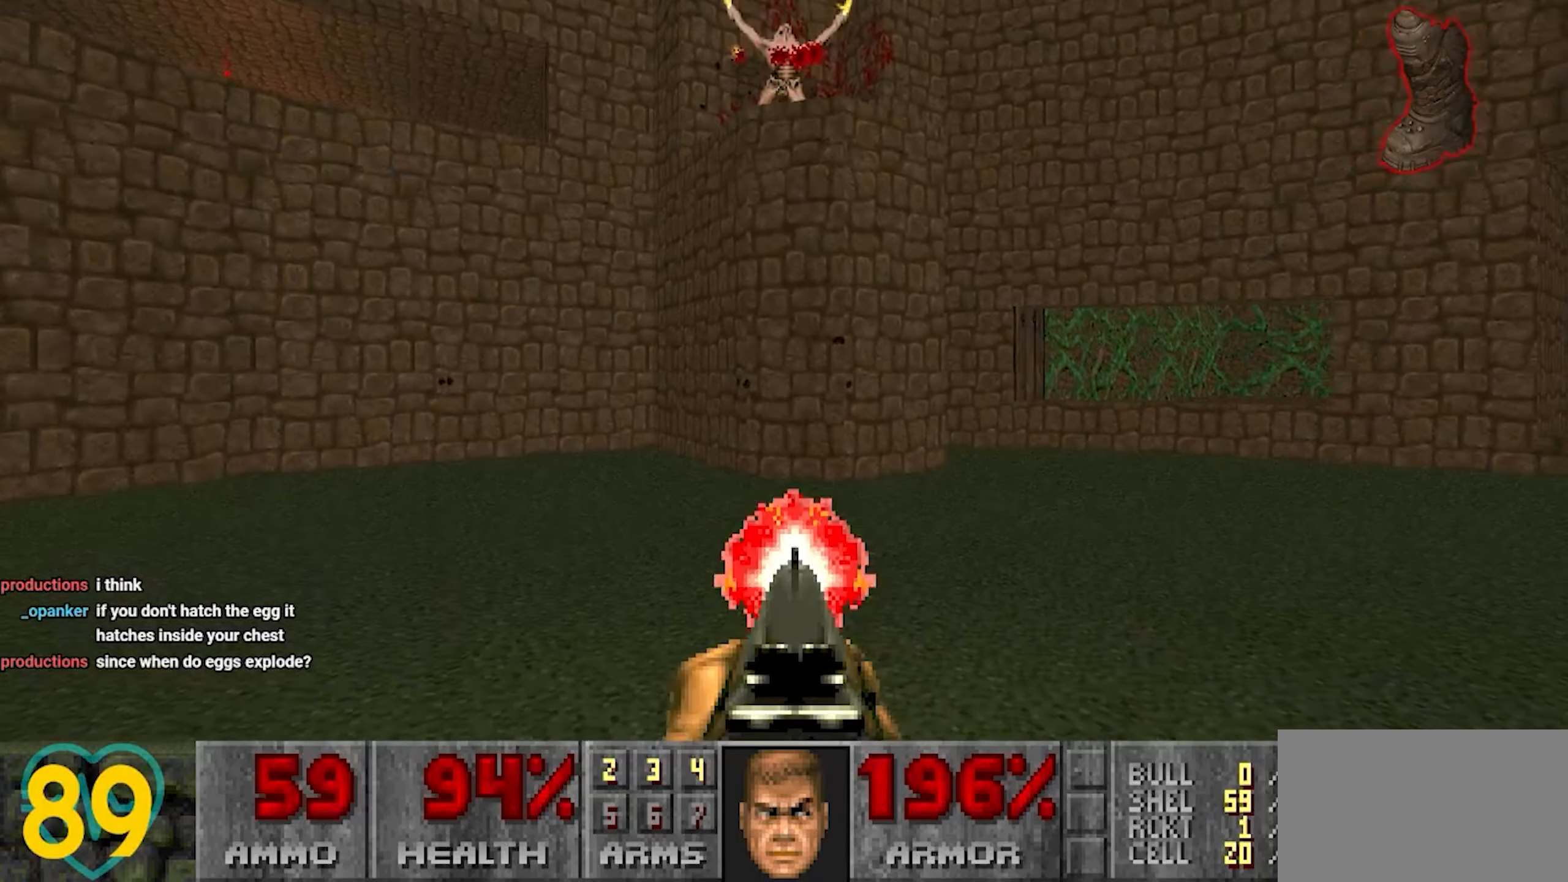
{"keys": ["a"], "mouse": [], "events": [[17, "d", "down"], [167, "s", "down"], [200, "d", "up"], [250, "s", "up"], [483, "a", "down"]]}
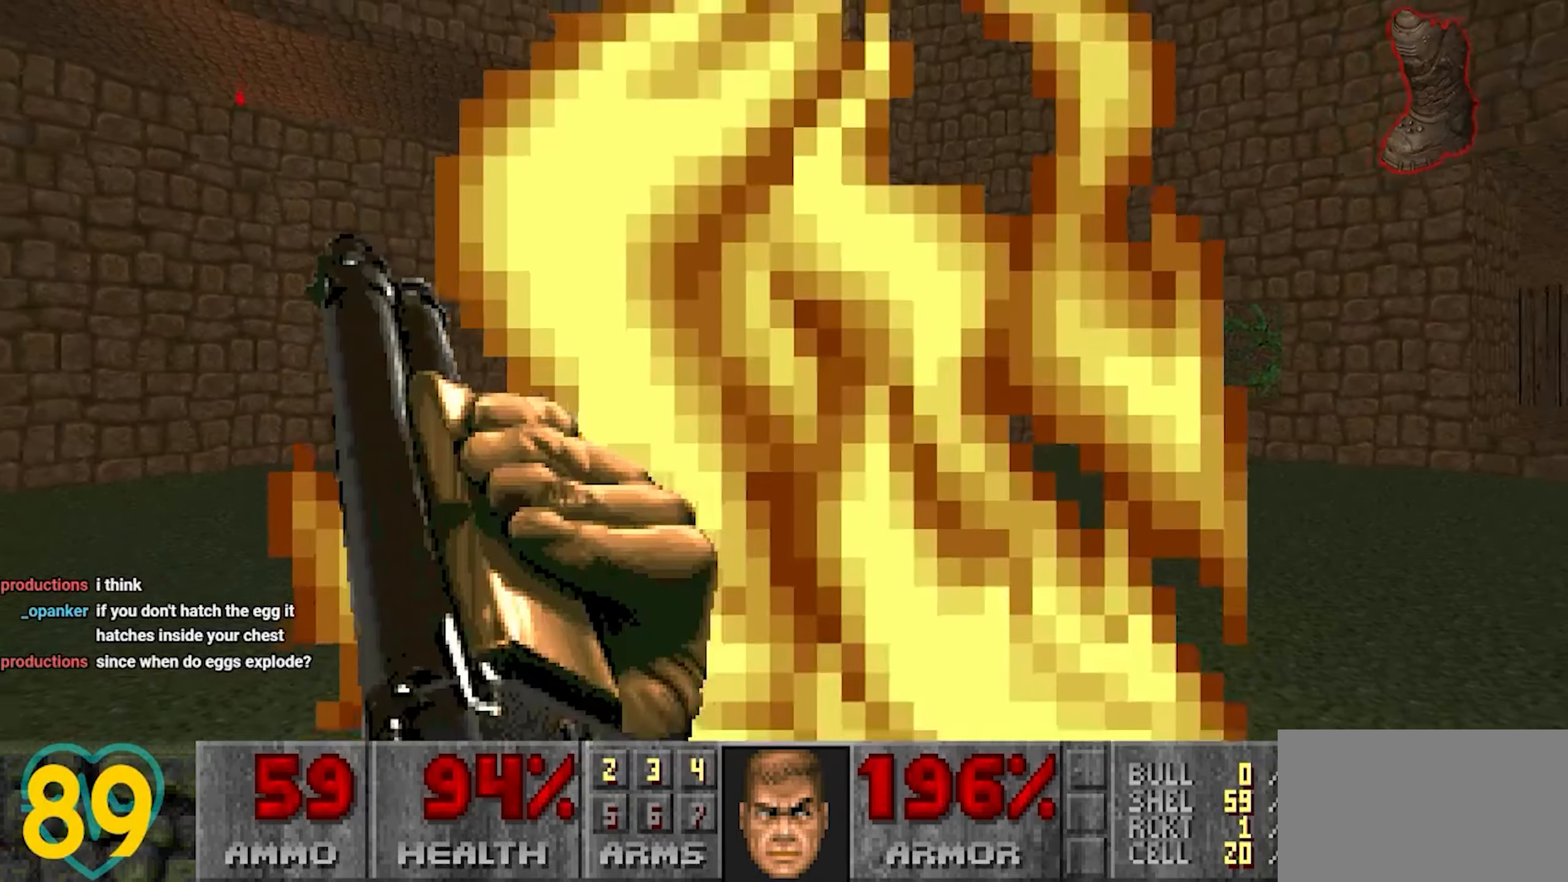
{"keys": ["w"], "mouse": [], "mouse_move": "down-left", "events": [[83, "a", "up"], [500, "w", "down"]]}
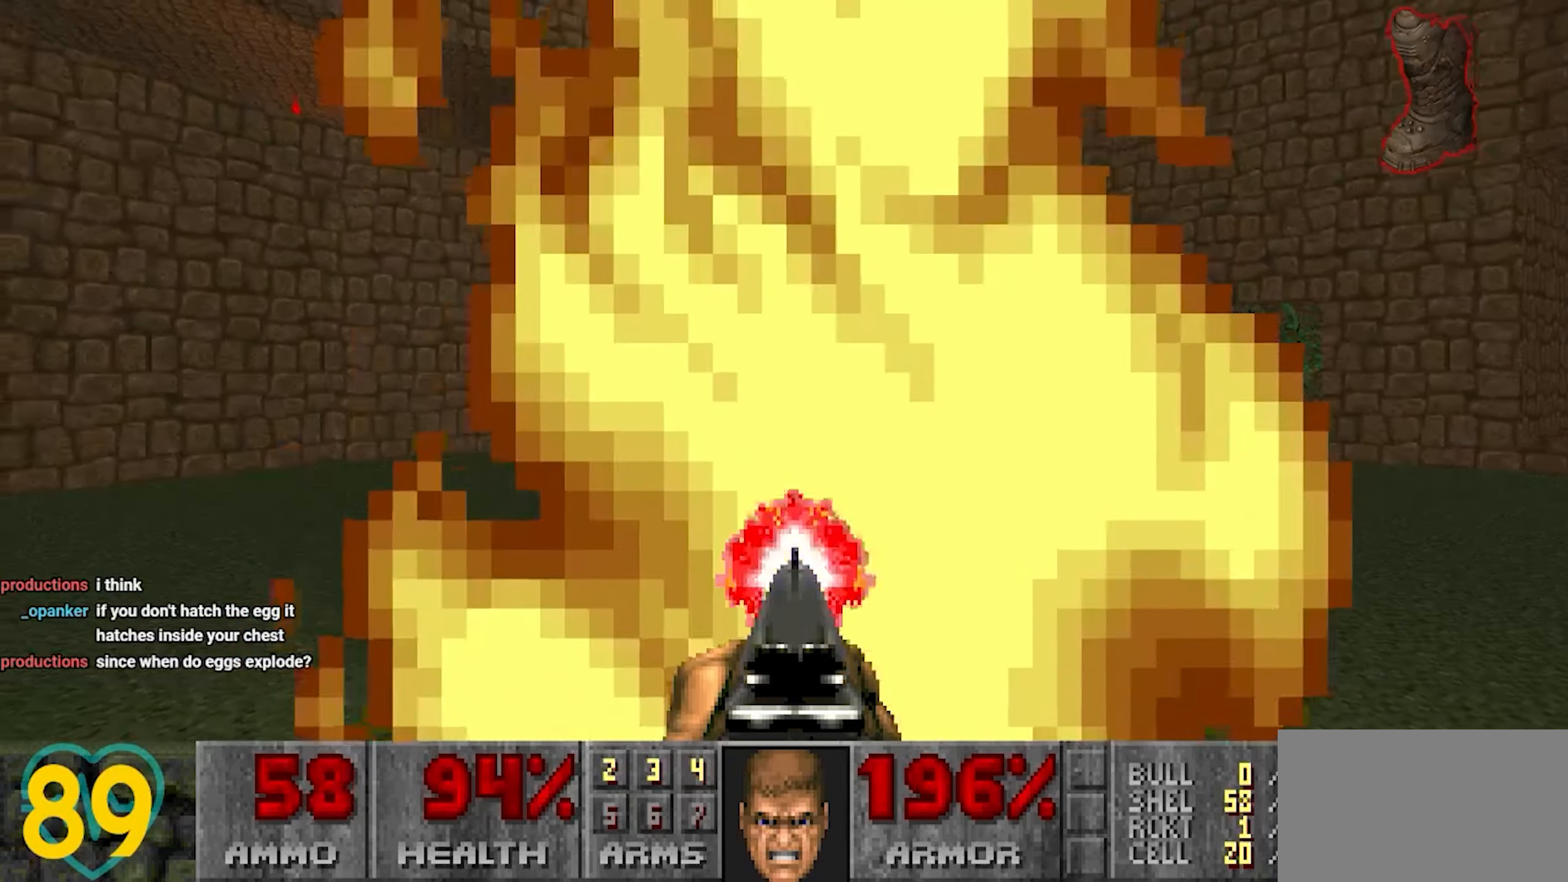
{"keys": ["d", "w"], "mouse": [], "mouse_move": "right", "events": [[200, "d", "down"], [283, "d", "up"], [383, "d", "down"]]}
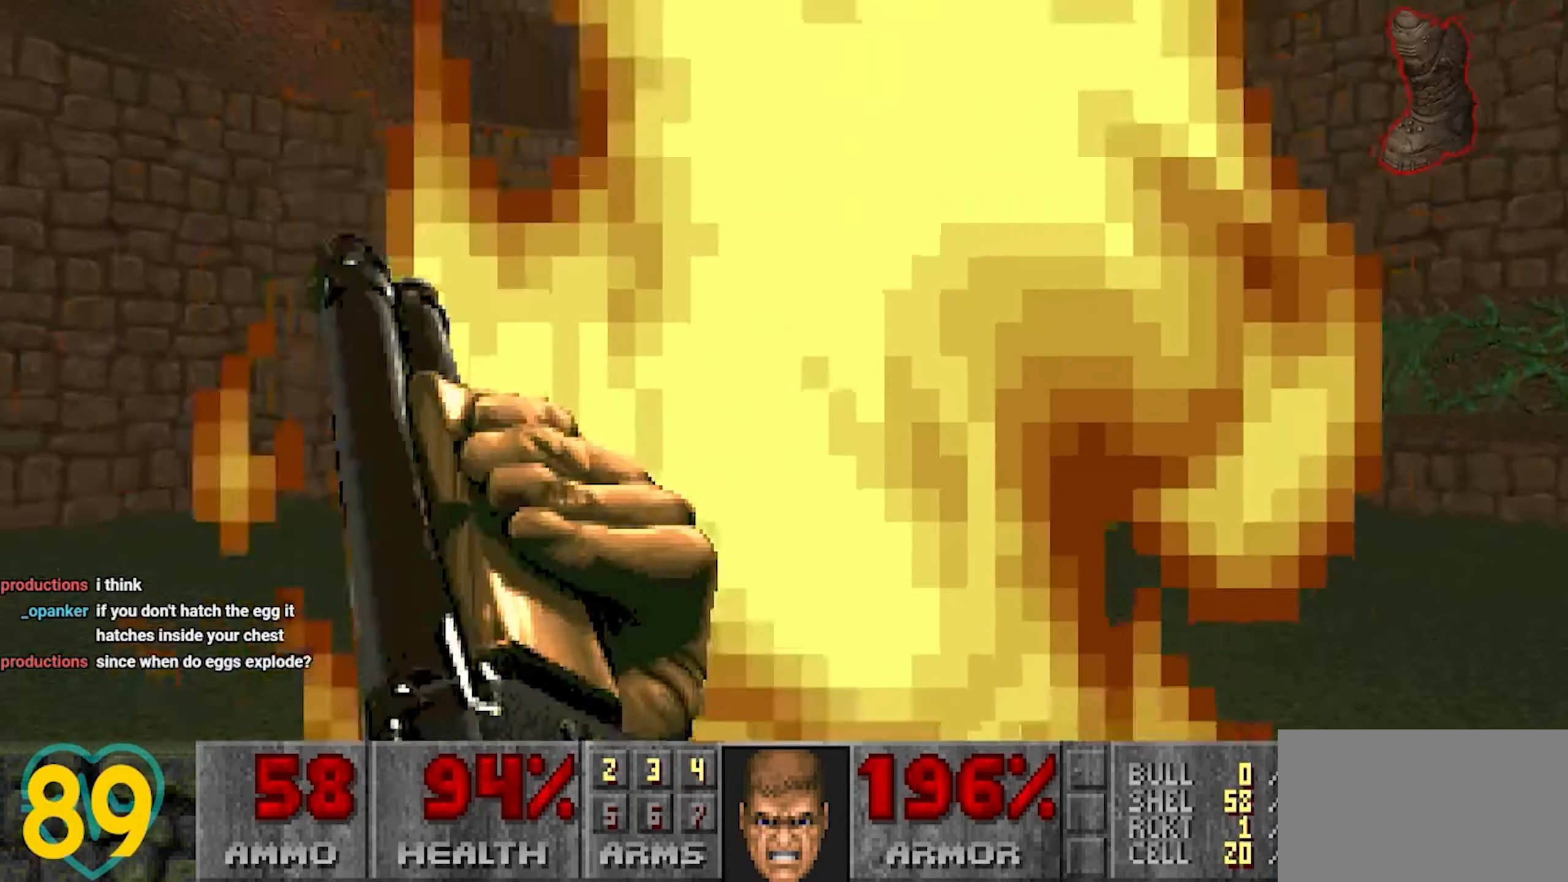
{"keys": ["w"], "mouse": [], "mouse_move": "left", "events": [[33, "d", "up"]]}
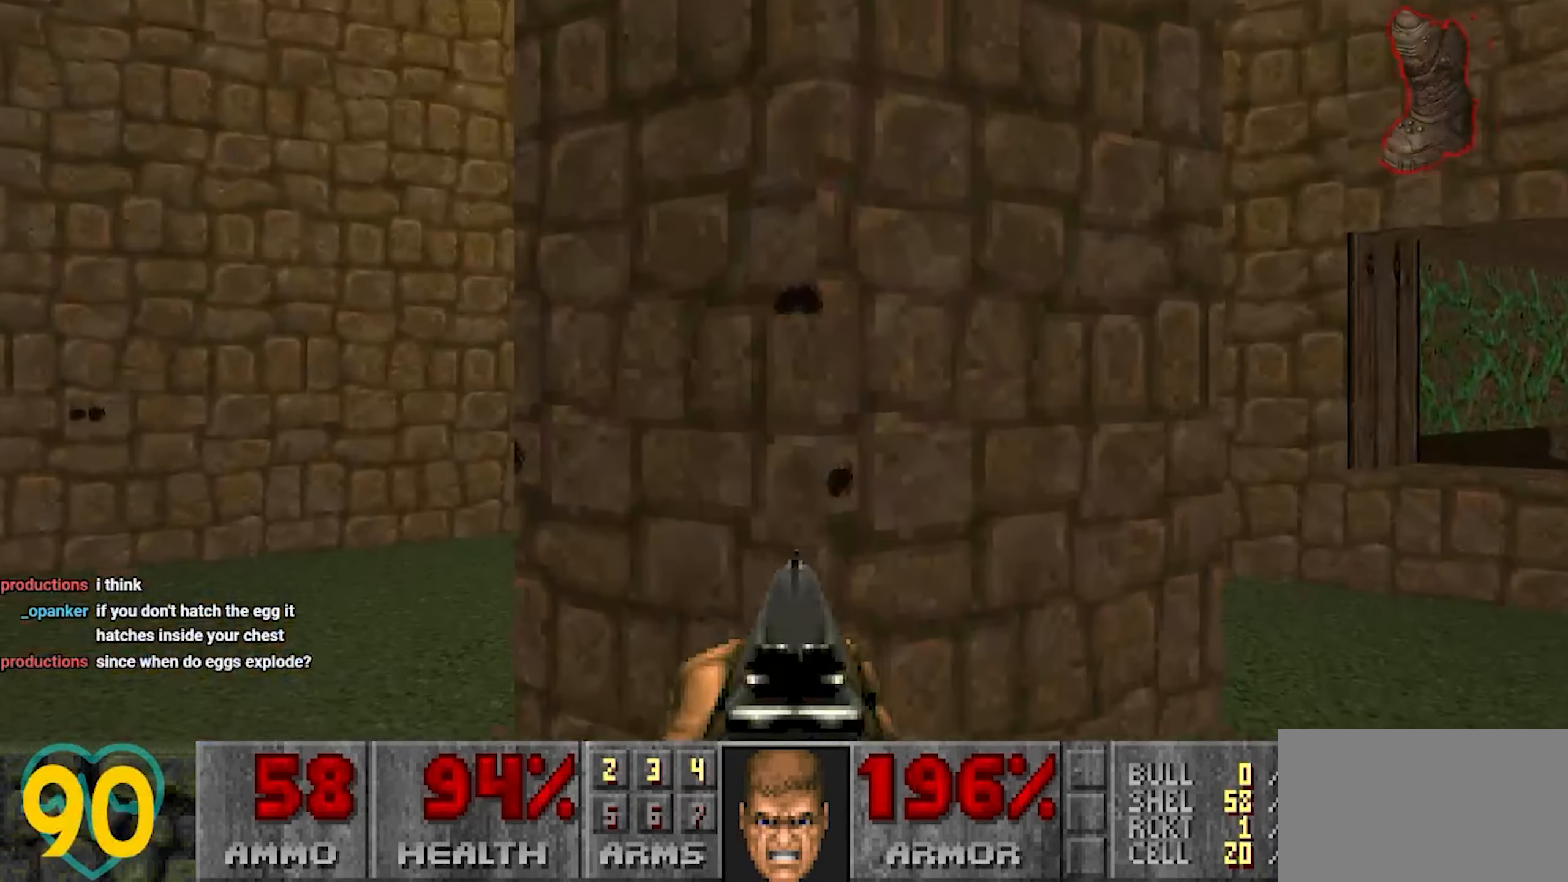
{"keys": ["a", "s"], "mouse": [], "events": [[133, "w", "up"], [233, "s", "down"], [450, "a", "down"]]}
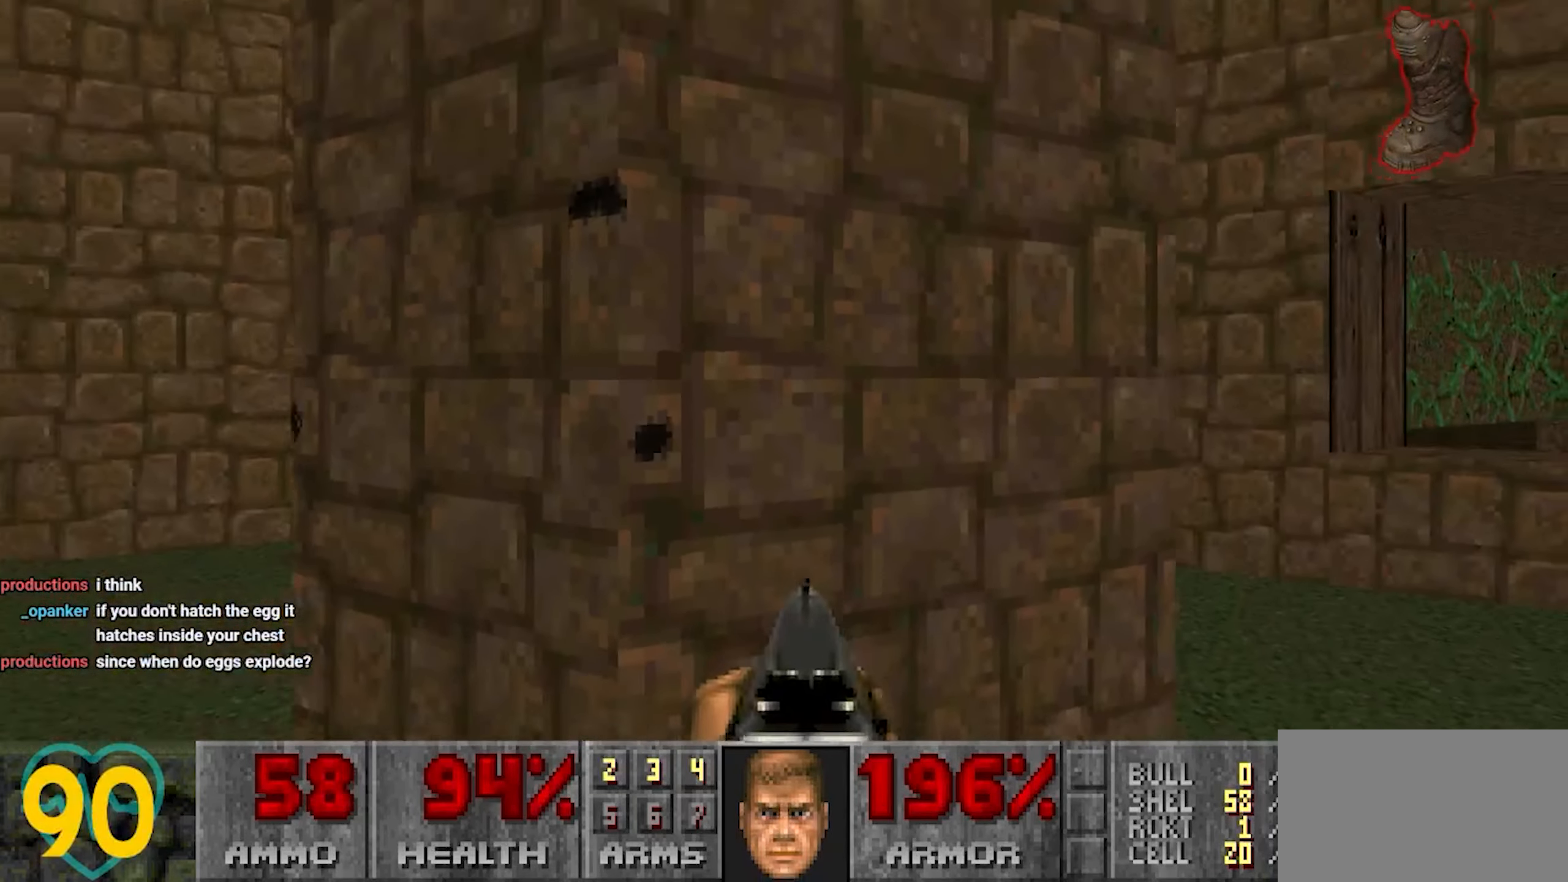
{"keys": ["s"], "mouse": [], "mouse_move": "right", "events": [[100, "a", "up"]]}
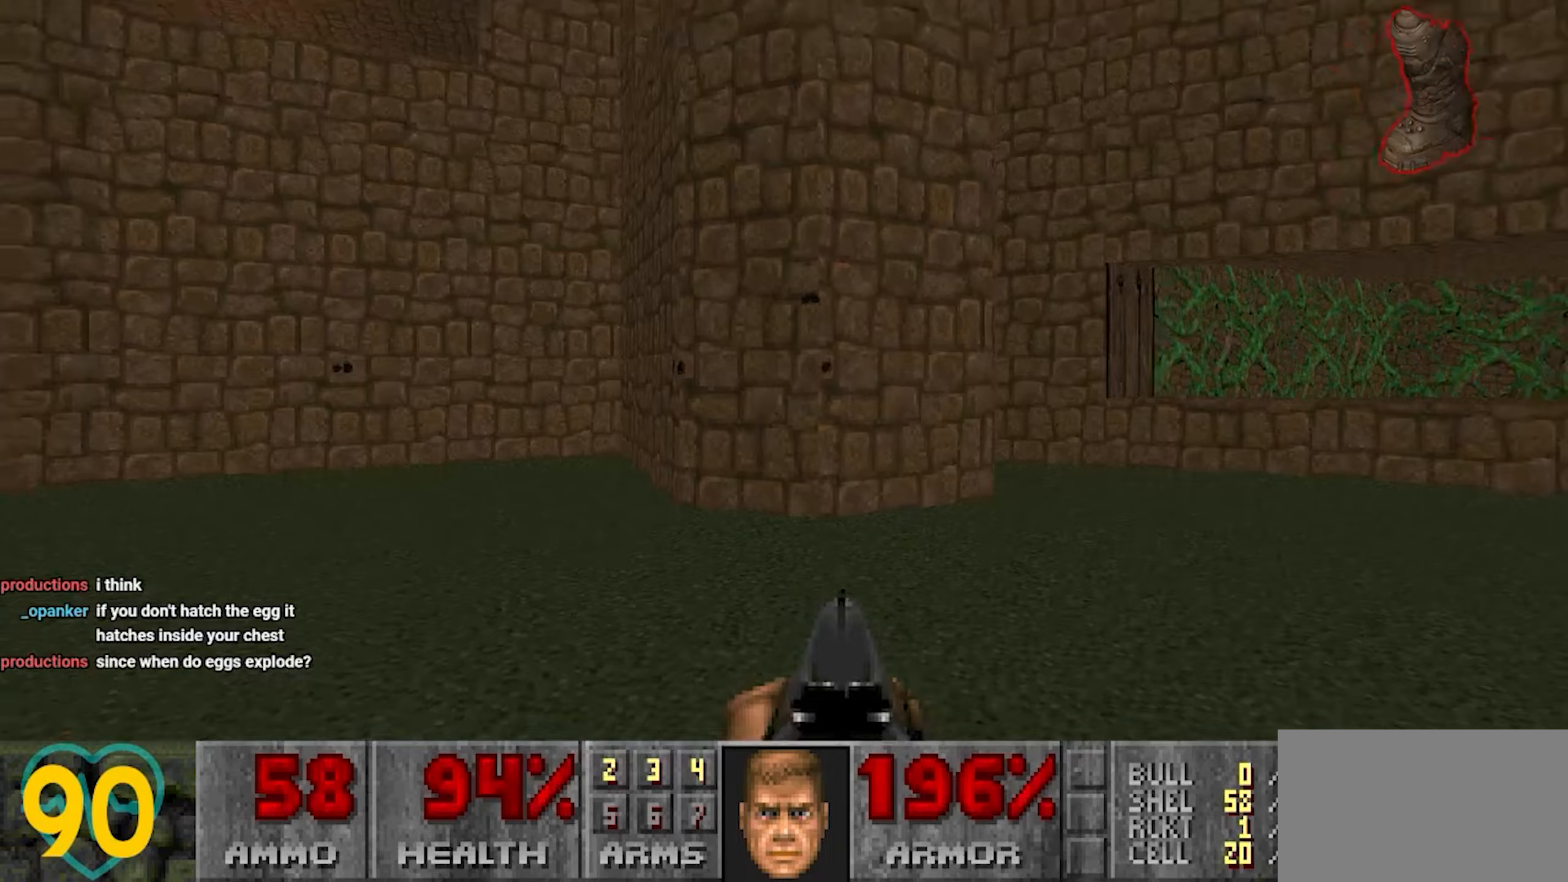
{"keys": [], "mouse": [], "mouse_move": "still", "events": [[250, "s", "up"], [350, "a", "down"], [400, "w", "down"], [450, "a", "up"], [450, "w", "up"]]}
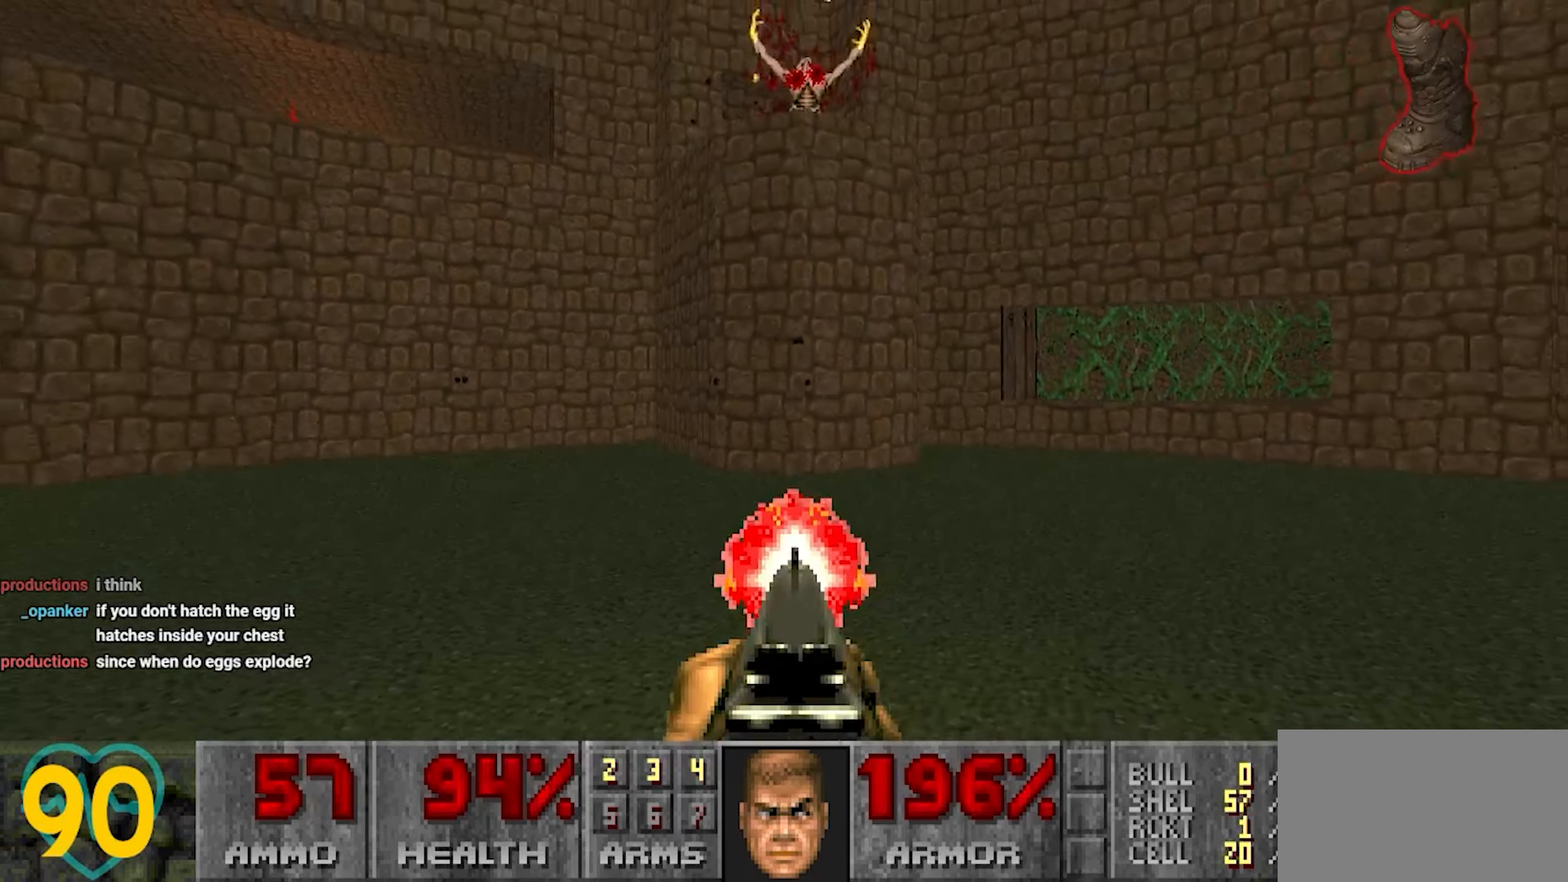
{"keys": [], "mouse": [], "mouse_move": "right", "events": [[167, "a", "down"], [217, "w", "down"], [267, "a", "up"], [317, "w", "up"]]}
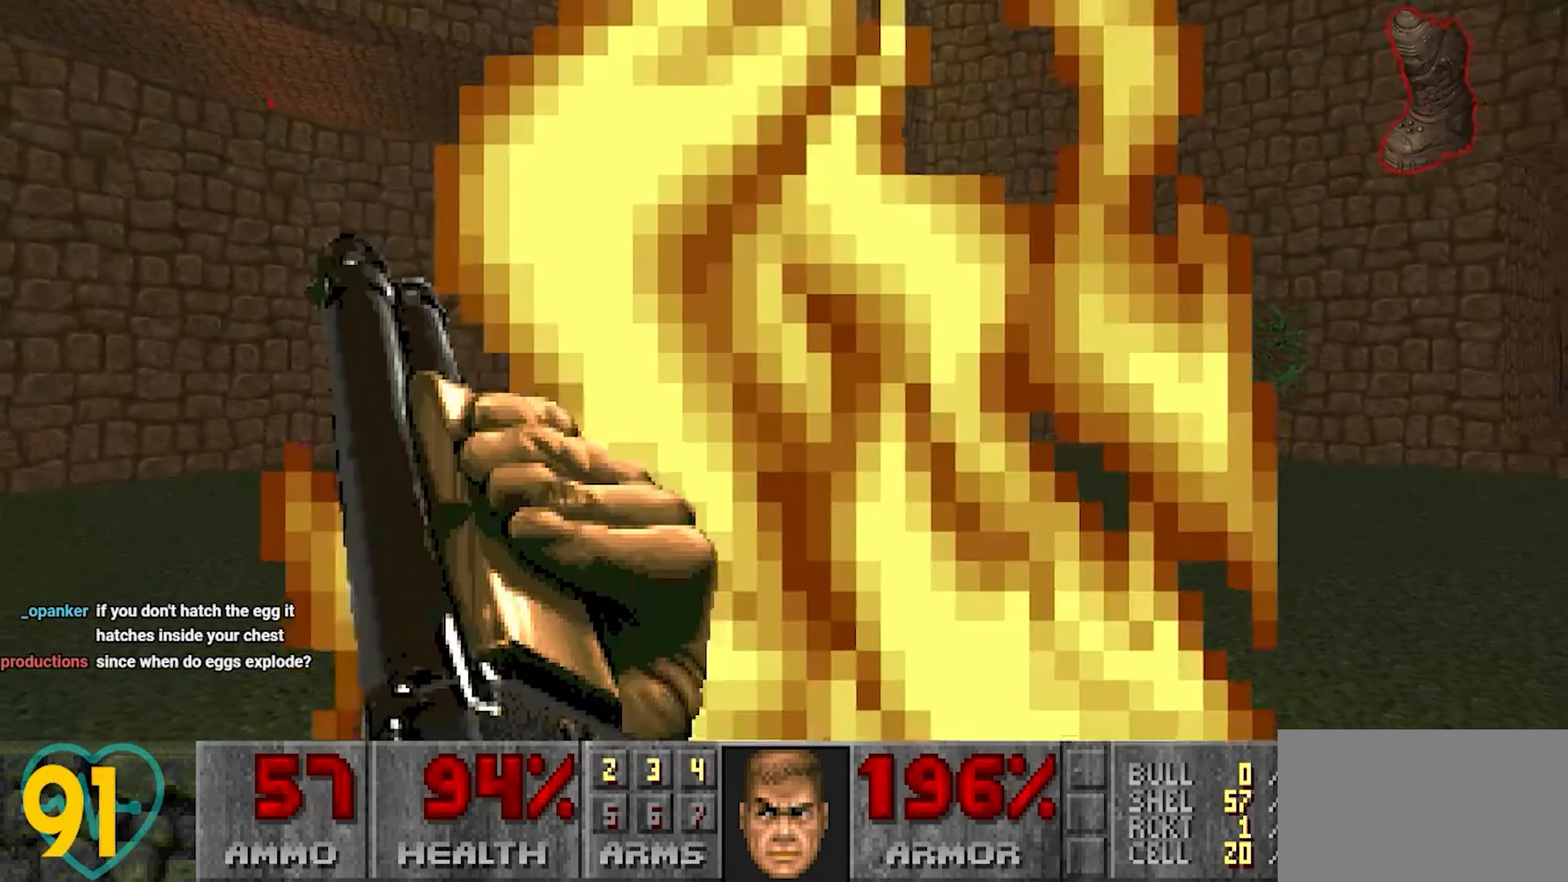
{"keys": ["w"], "mouse": [], "mouse_move": "right", "events": [[300, "w", "down"]]}
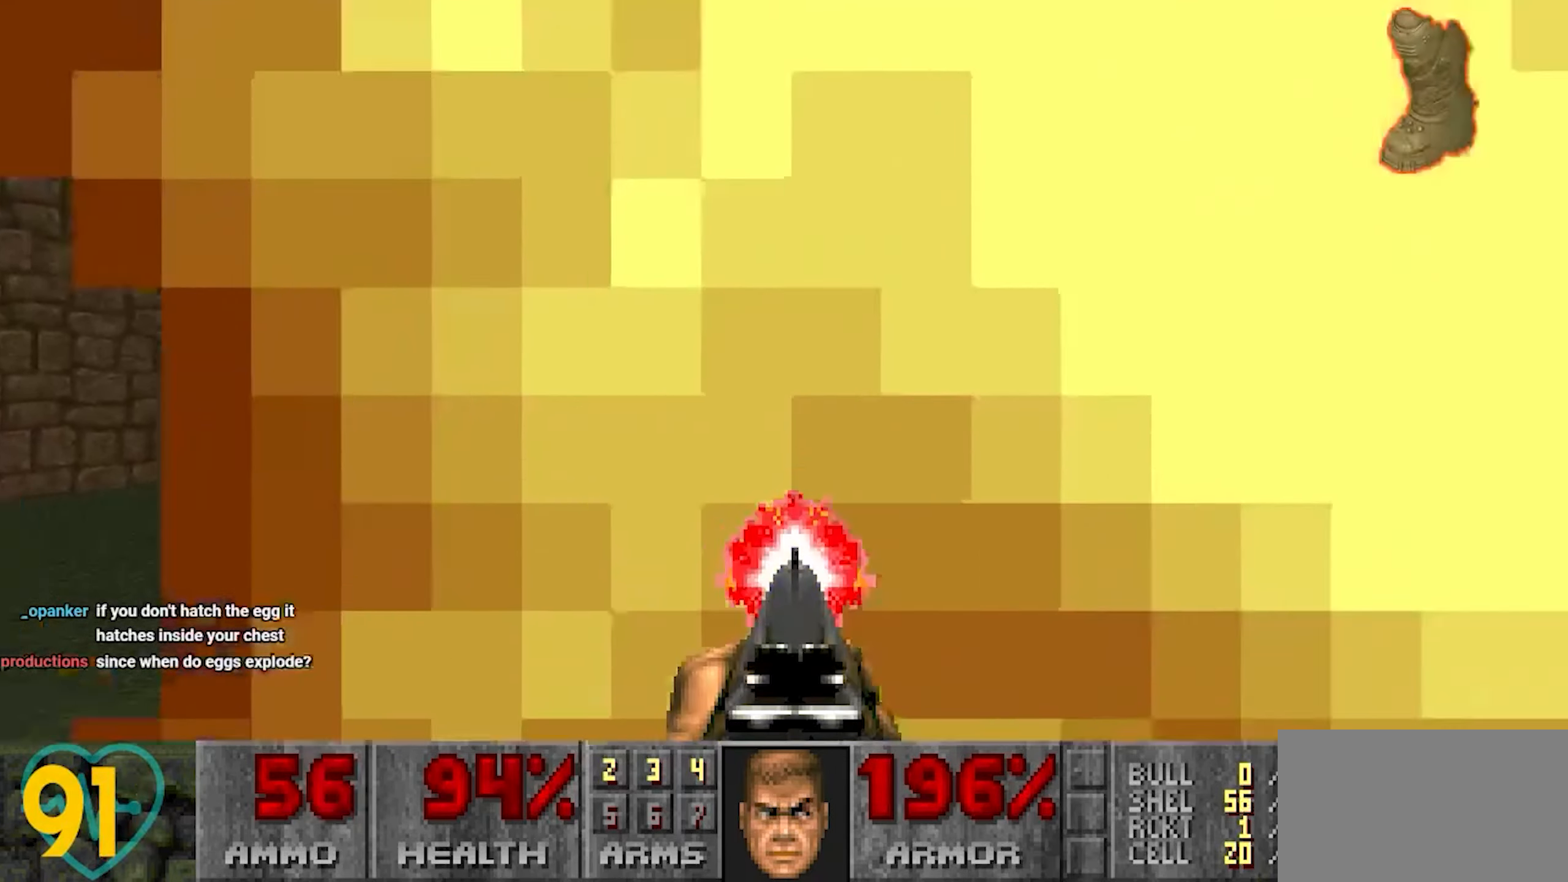
{"keys": ["w"], "mouse": [], "mouse_move": "down-right", "events": []}
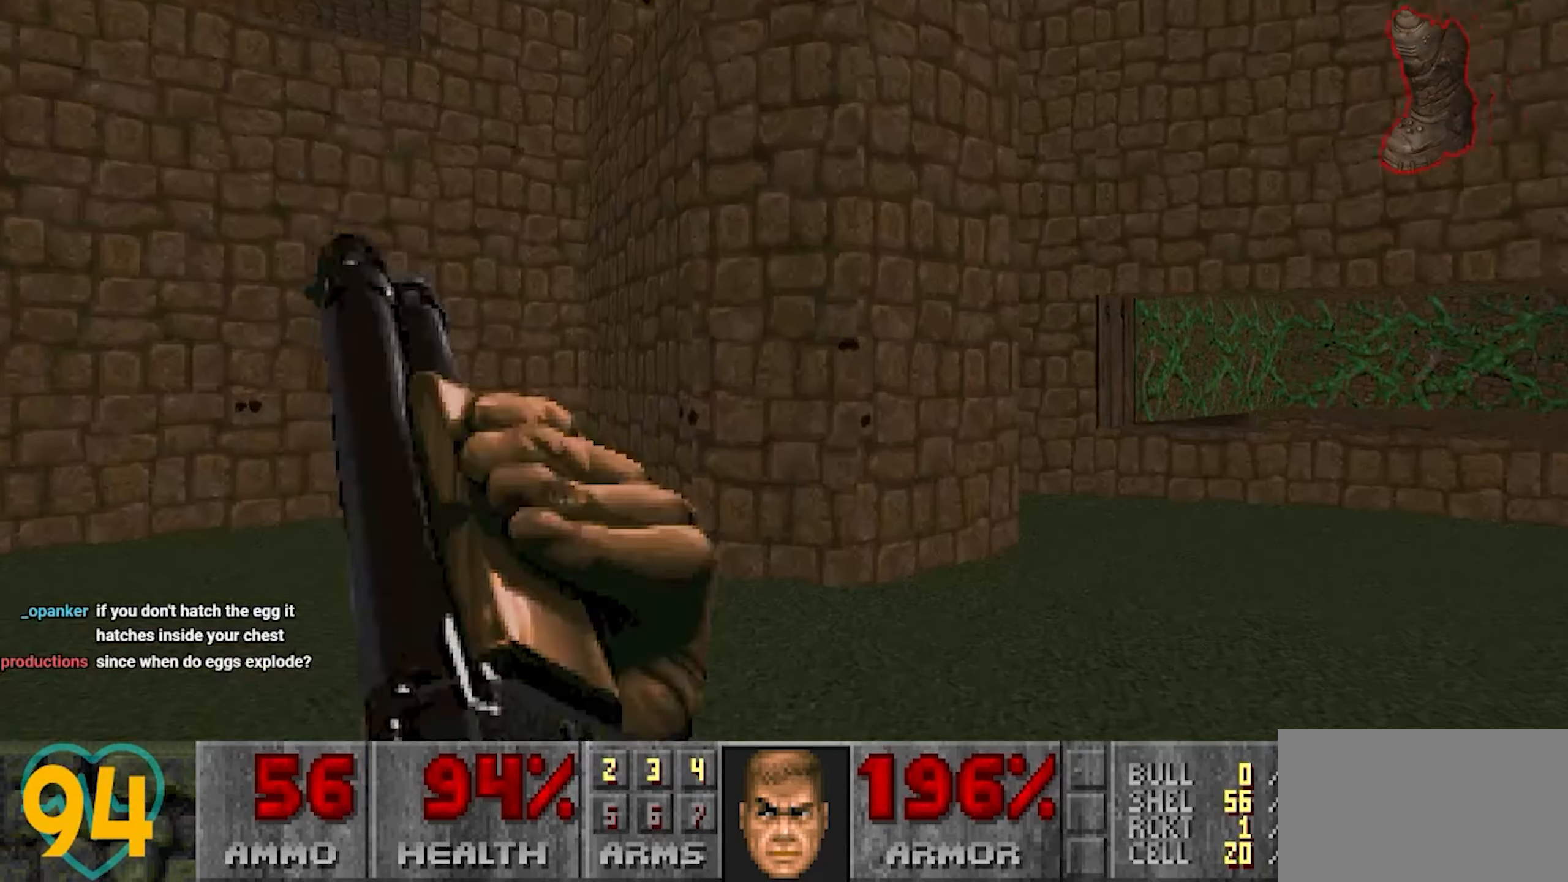
{"keys": ["s"], "mouse": [], "mouse_move": "up-right", "events": [[367, "w", "up"], [467, "s", "down"]]}
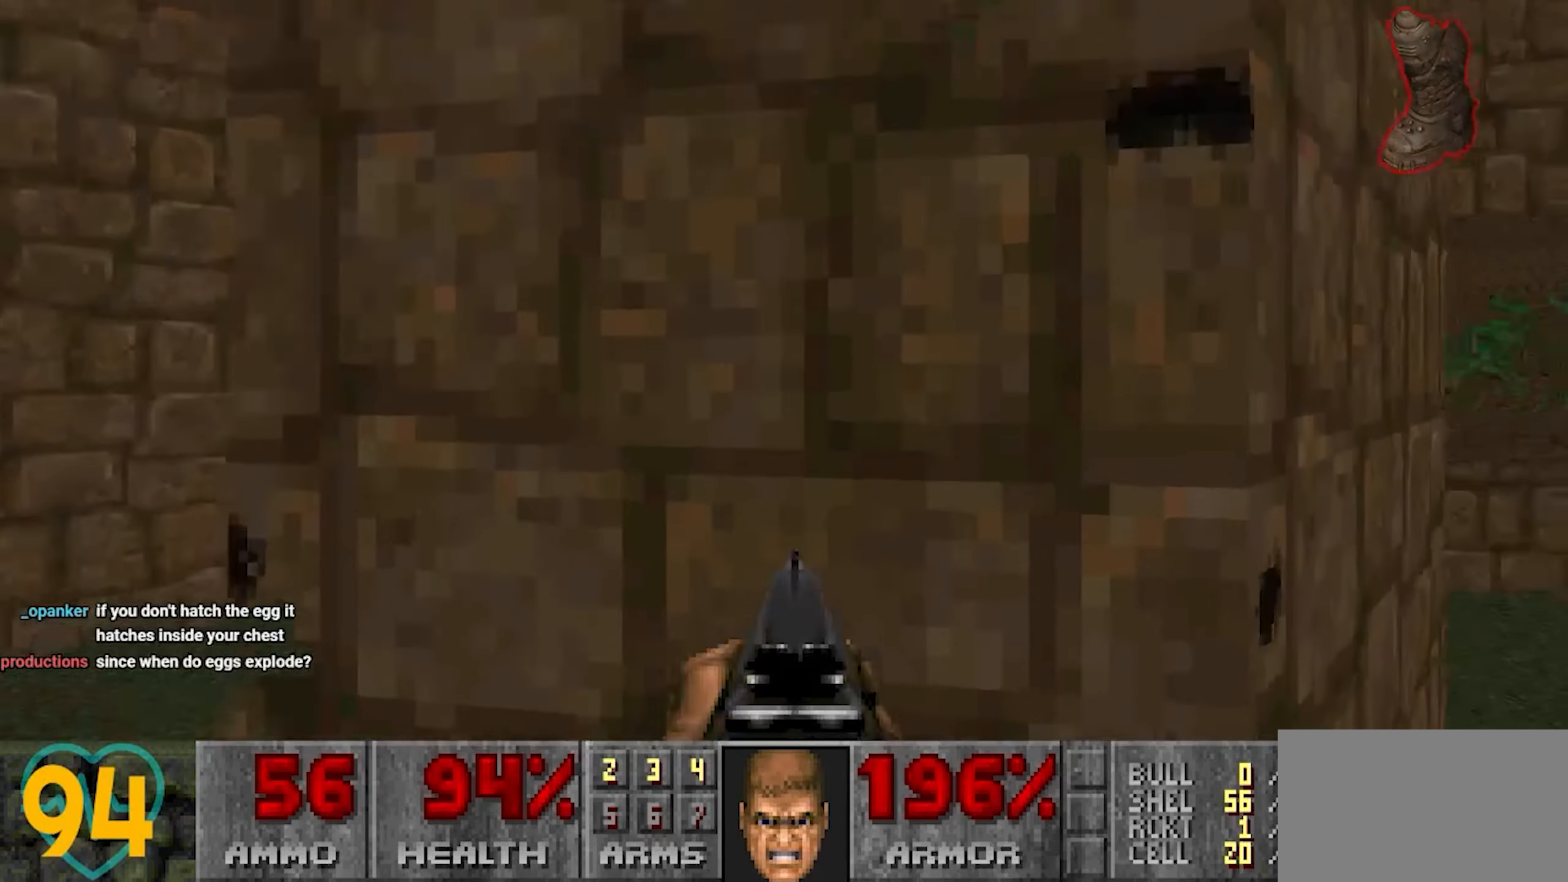
{"keys": ["d", "w"], "mouse": [], "events": [[50, "d", "down"], [233, "s", "up"], [283, "w", "down"]]}
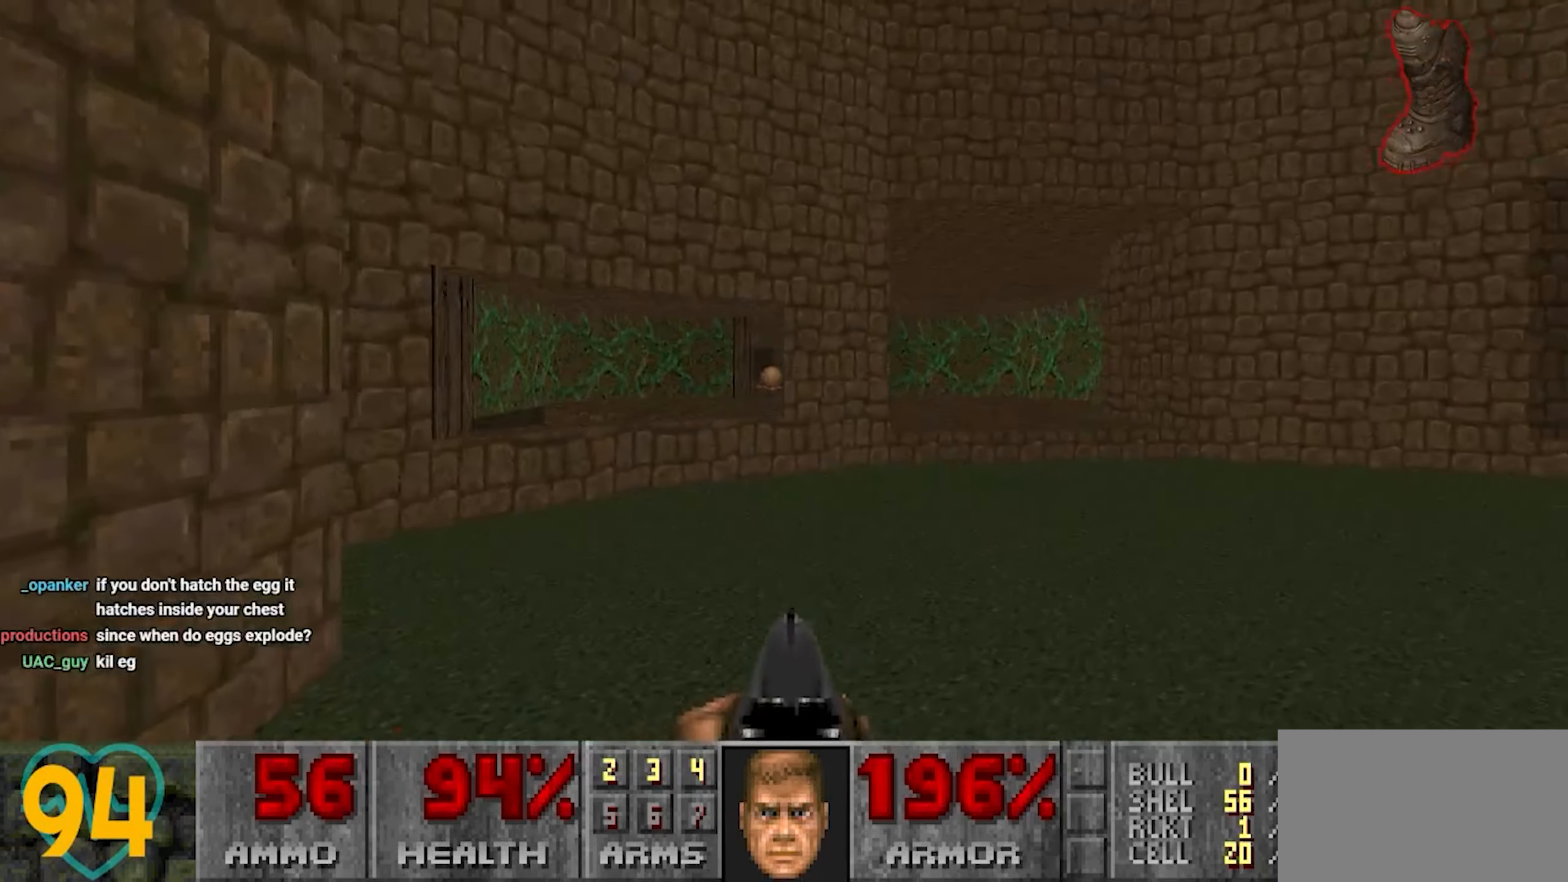
{"keys": ["w"], "mouse": [], "mouse_move": "left", "events": [[483, "d", "up"]]}
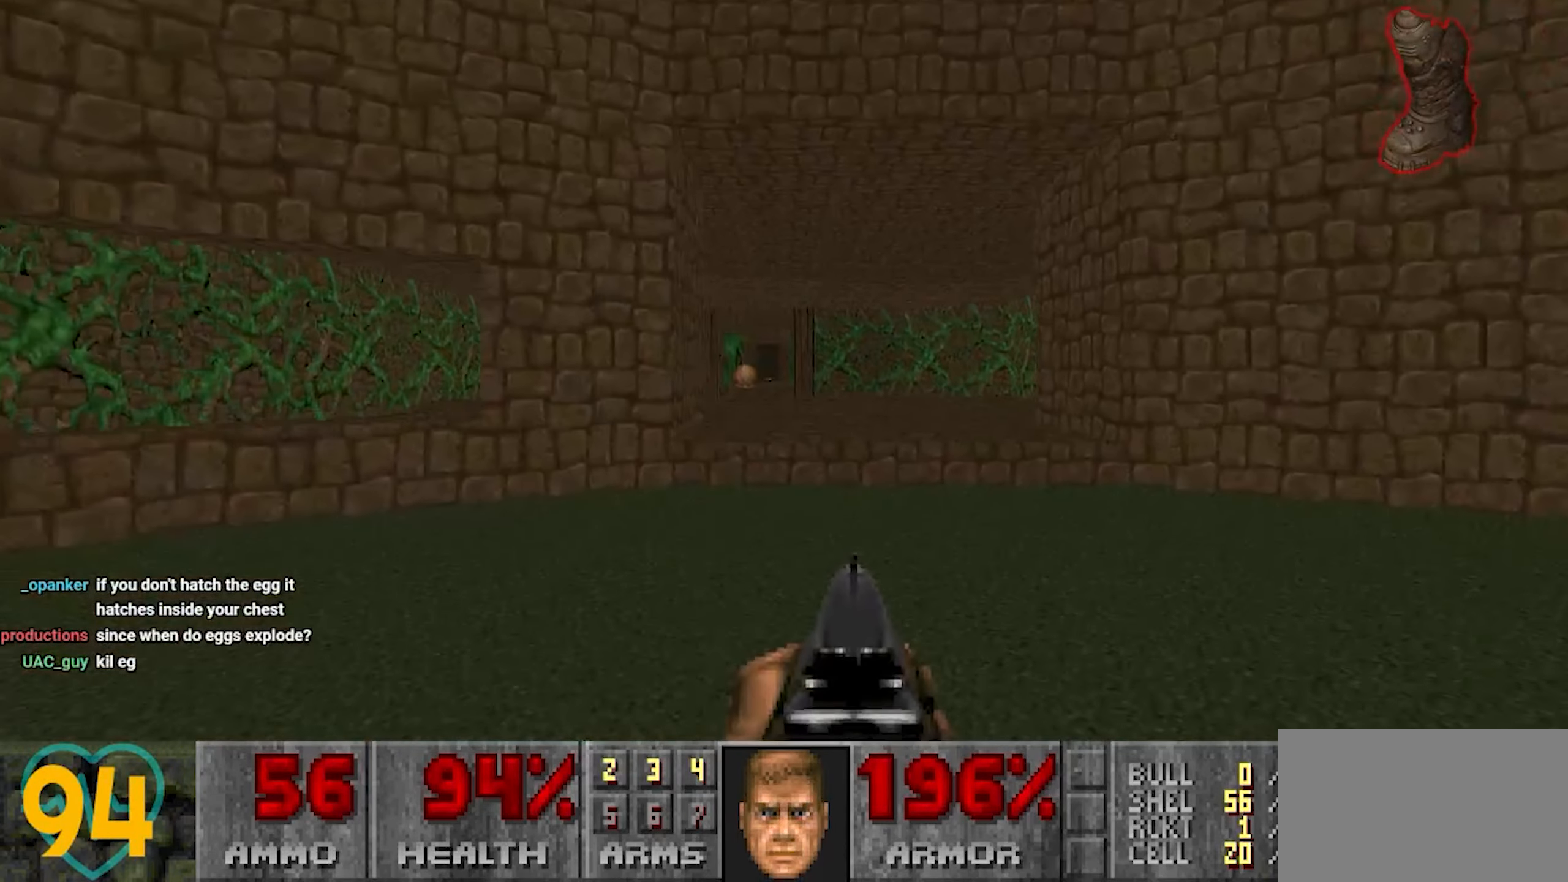
{"keys": ["w"], "mouse": [], "mouse_move": "right", "events": [[217, "a", "down"], [367, "a", "up"]]}